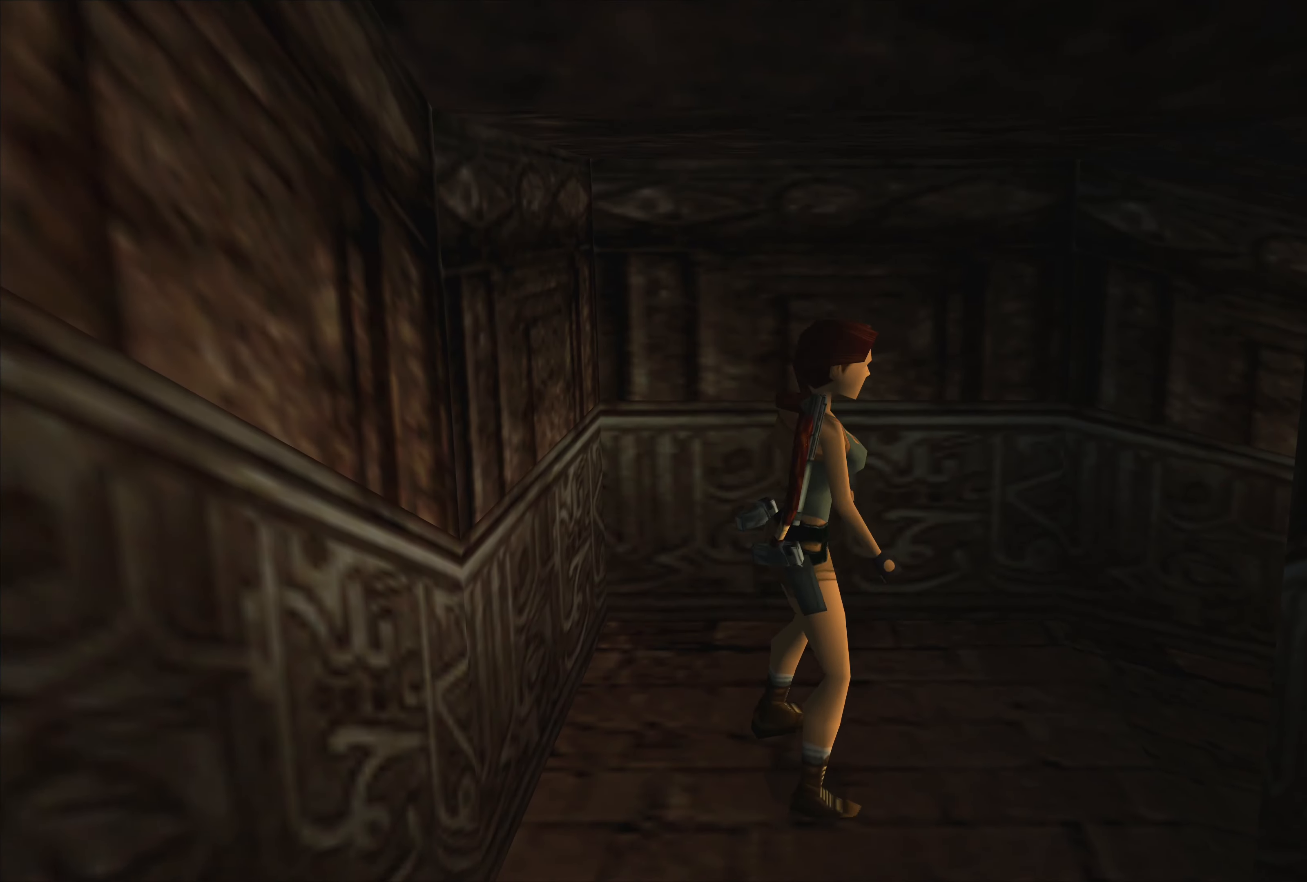
Gameplay with a controller (PlayStation layout); each line is a JSON object with the inputs held at the frame after it. "events" lists button and stick changes between this image and that frame as [ms after this image, input, new state], when the widget could be followed in between. Not read: L2 L3 R2 R3.
{"buttons": [], "left_stick": "up", "right_stick": "center", "events": []}
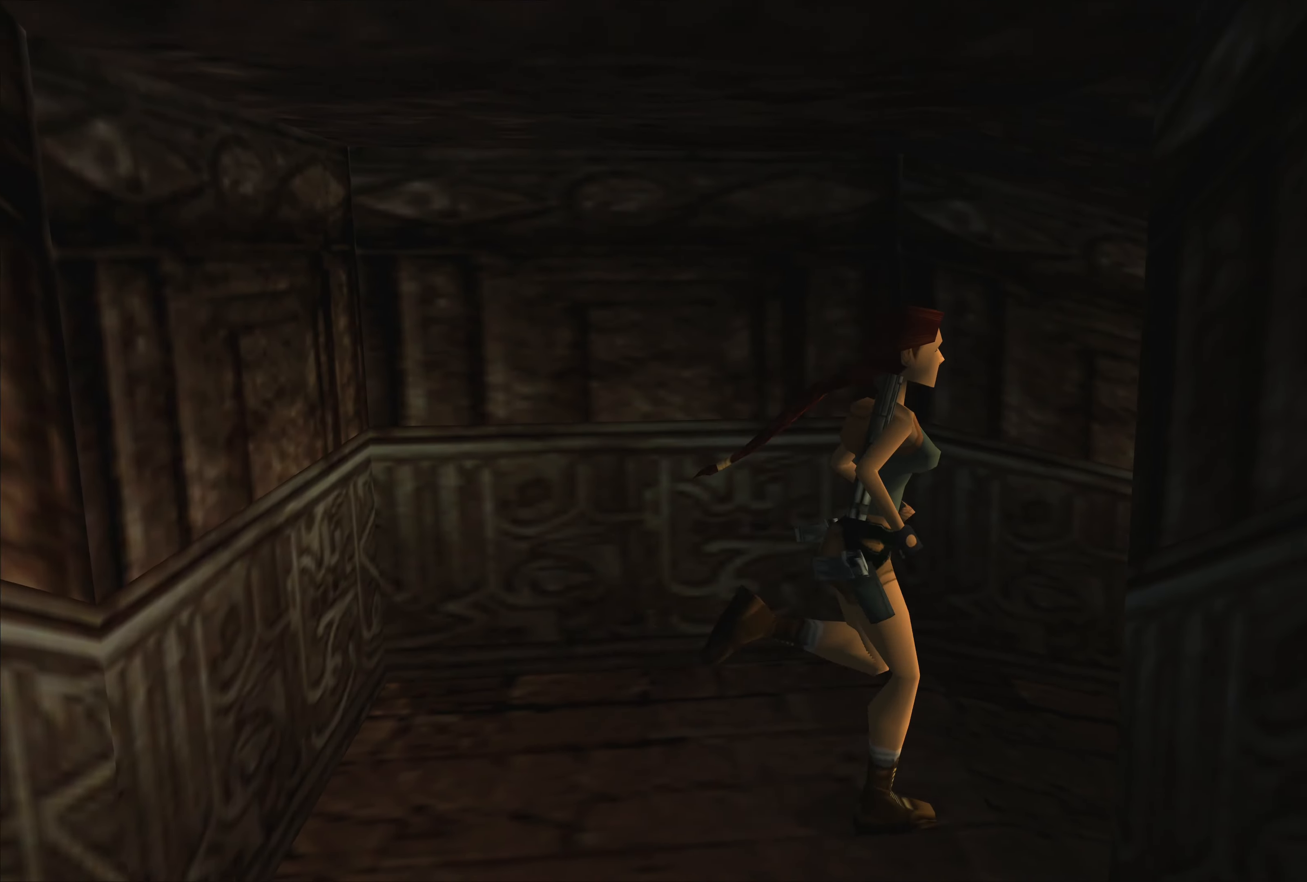
{"buttons": [], "left_stick": "up", "right_stick": "center", "events": []}
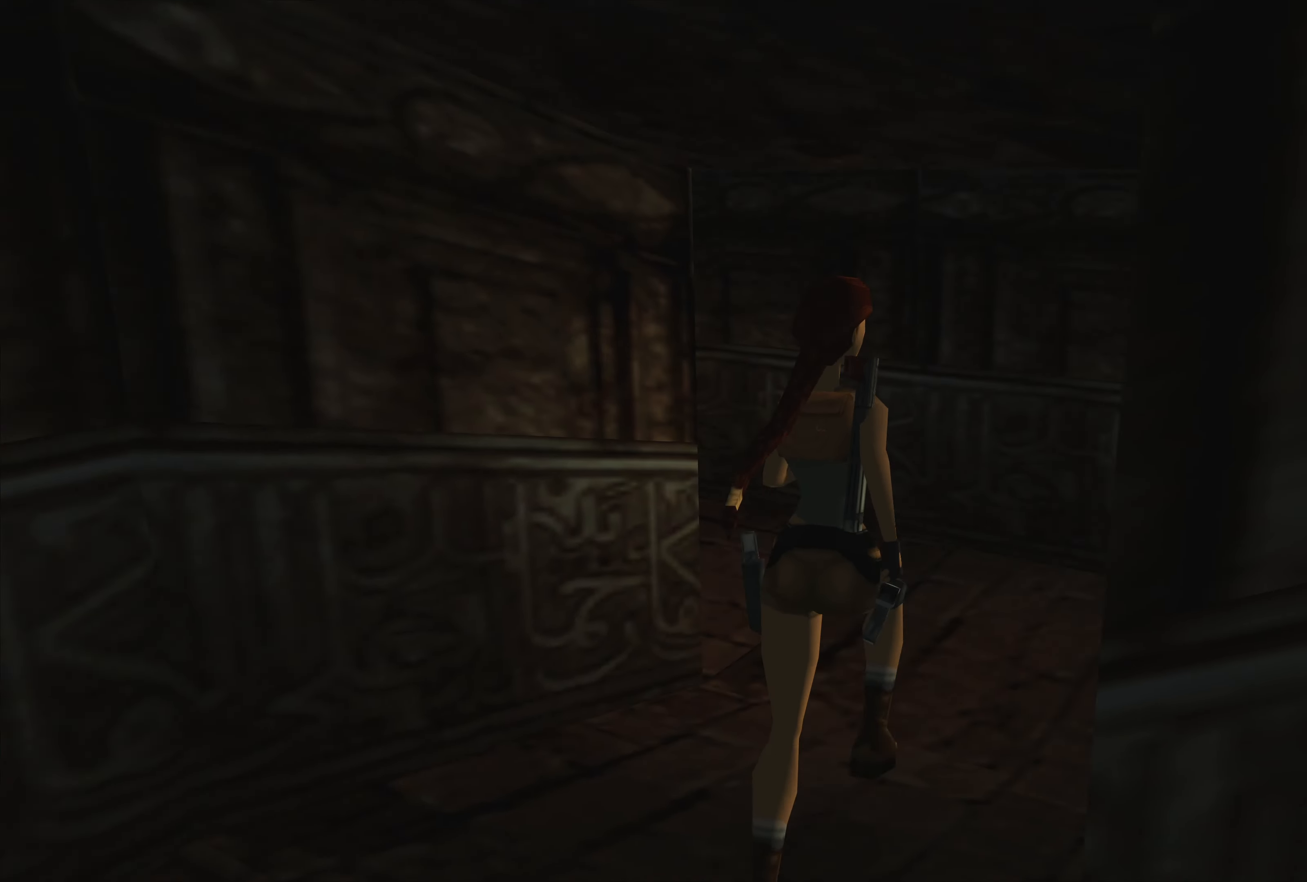
{"buttons": [], "left_stick": "up-left", "right_stick": "center", "events": [[400, "left_stick", "up-left"]]}
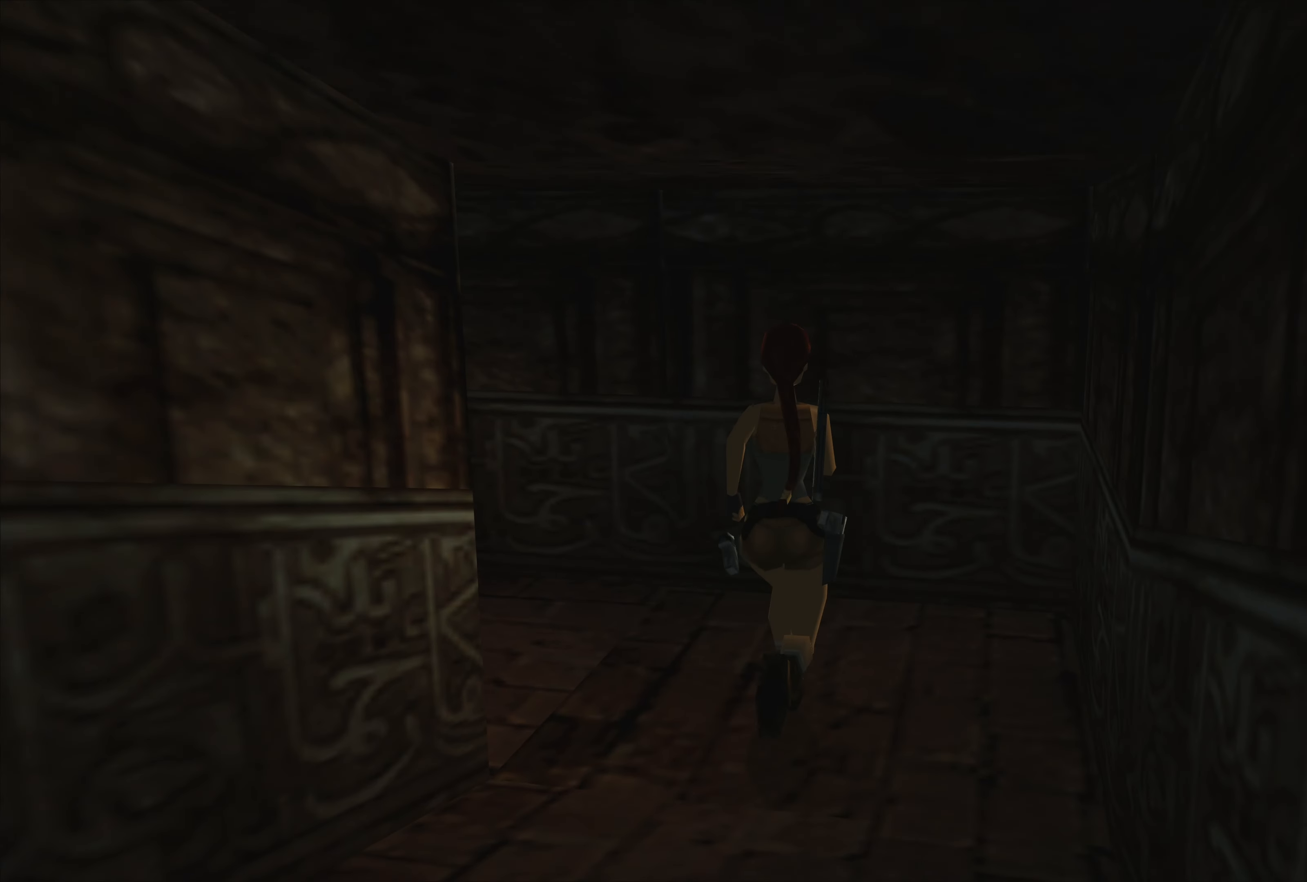
{"buttons": [], "left_stick": "left", "right_stick": "center", "events": [[484, "left_stick", "left"]]}
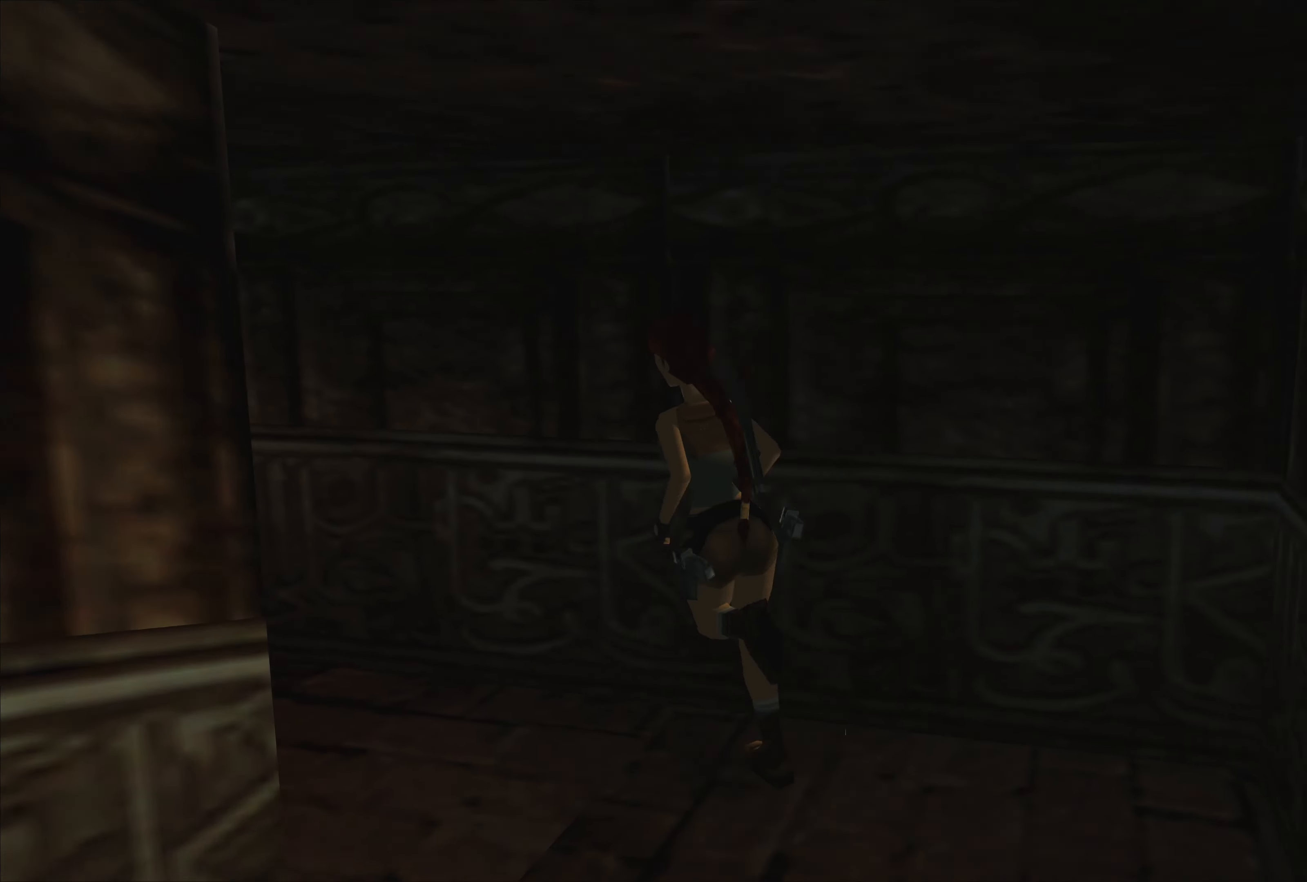
{"buttons": [], "left_stick": "up-right", "right_stick": "center", "events": [[267, "left_stick", "up"], [484, "left_stick", "up-right"]]}
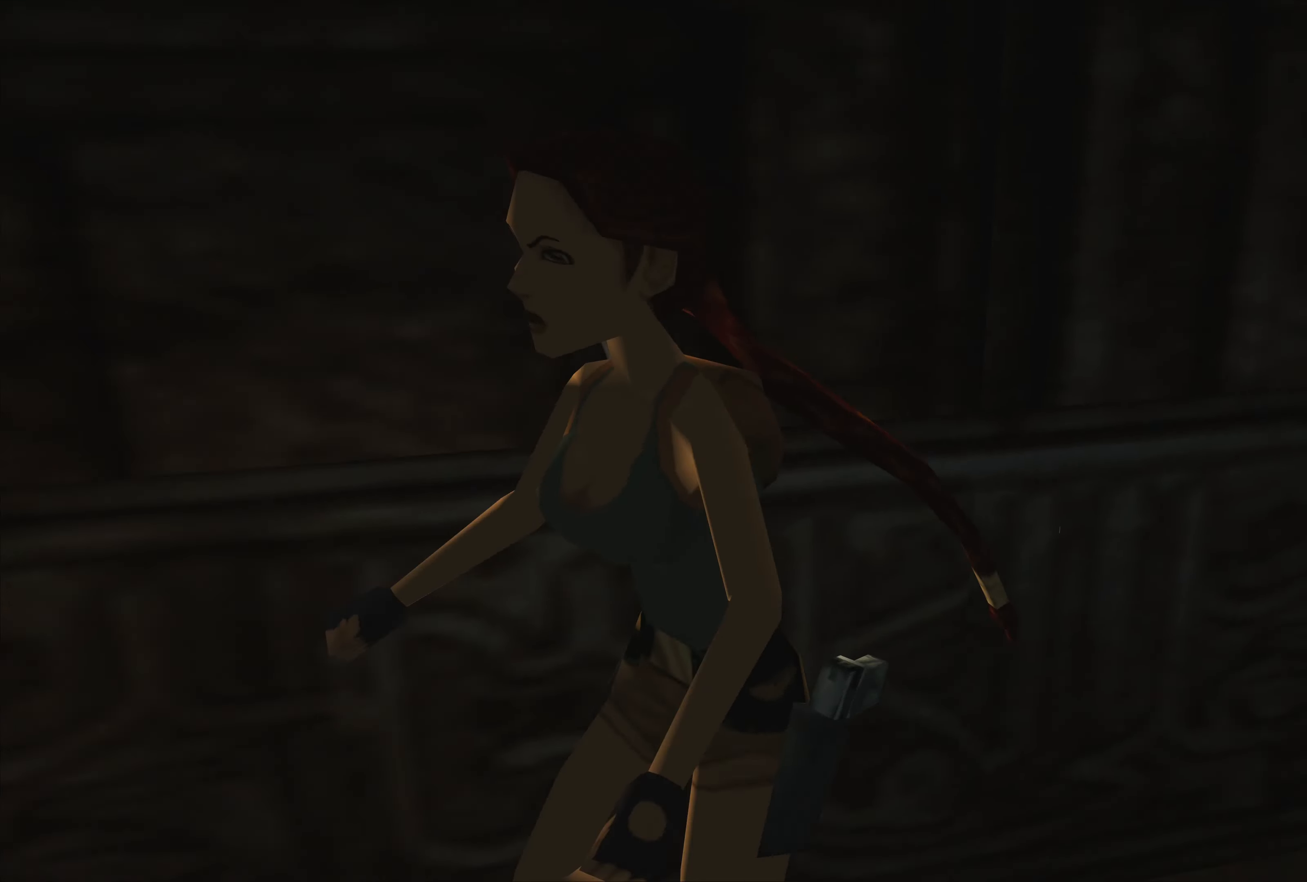
{"buttons": [], "left_stick": "up-right", "right_stick": "center", "events": []}
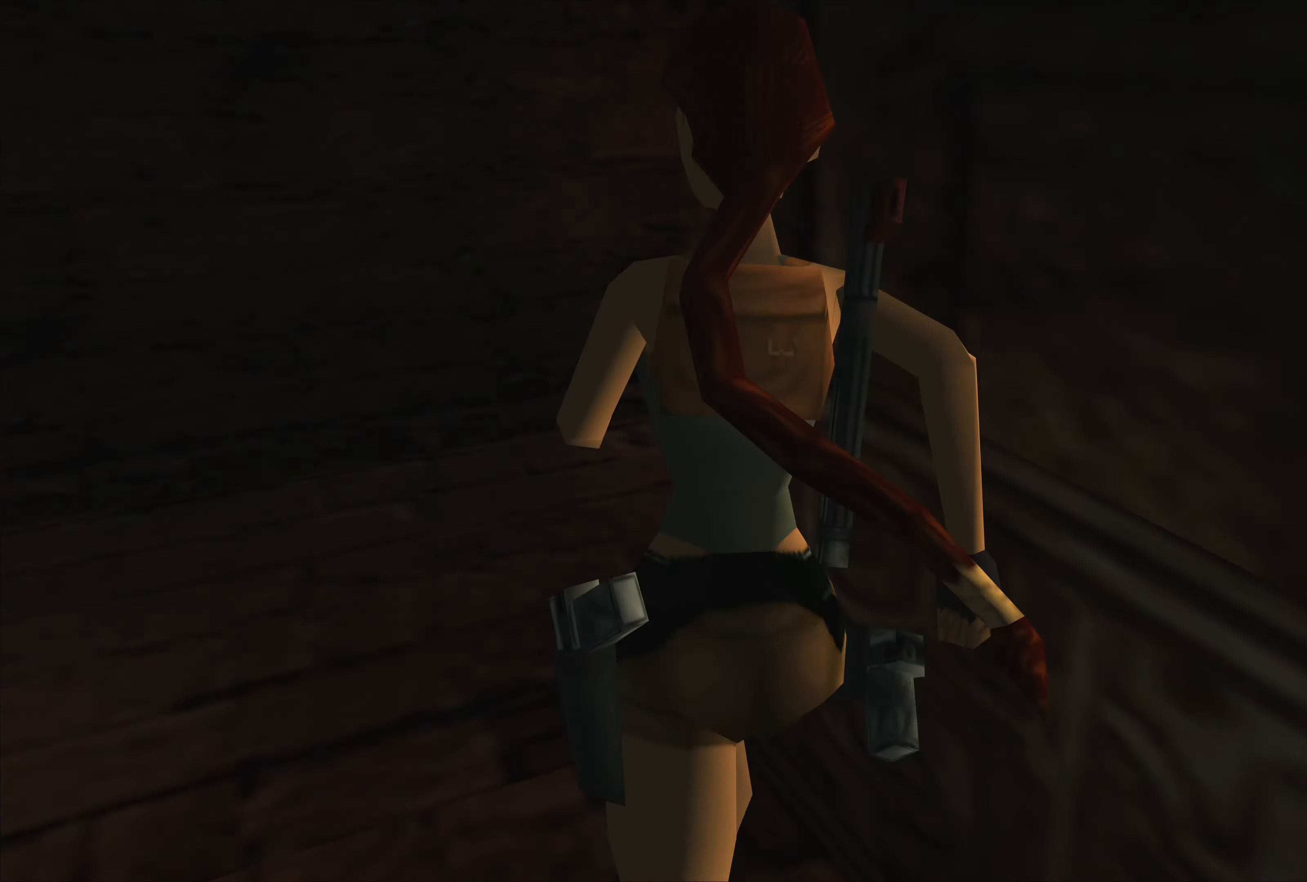
{"buttons": [], "left_stick": "center", "right_stick": "center", "events": [[184, "left_stick", "right"], [417, "left_stick", "center"]]}
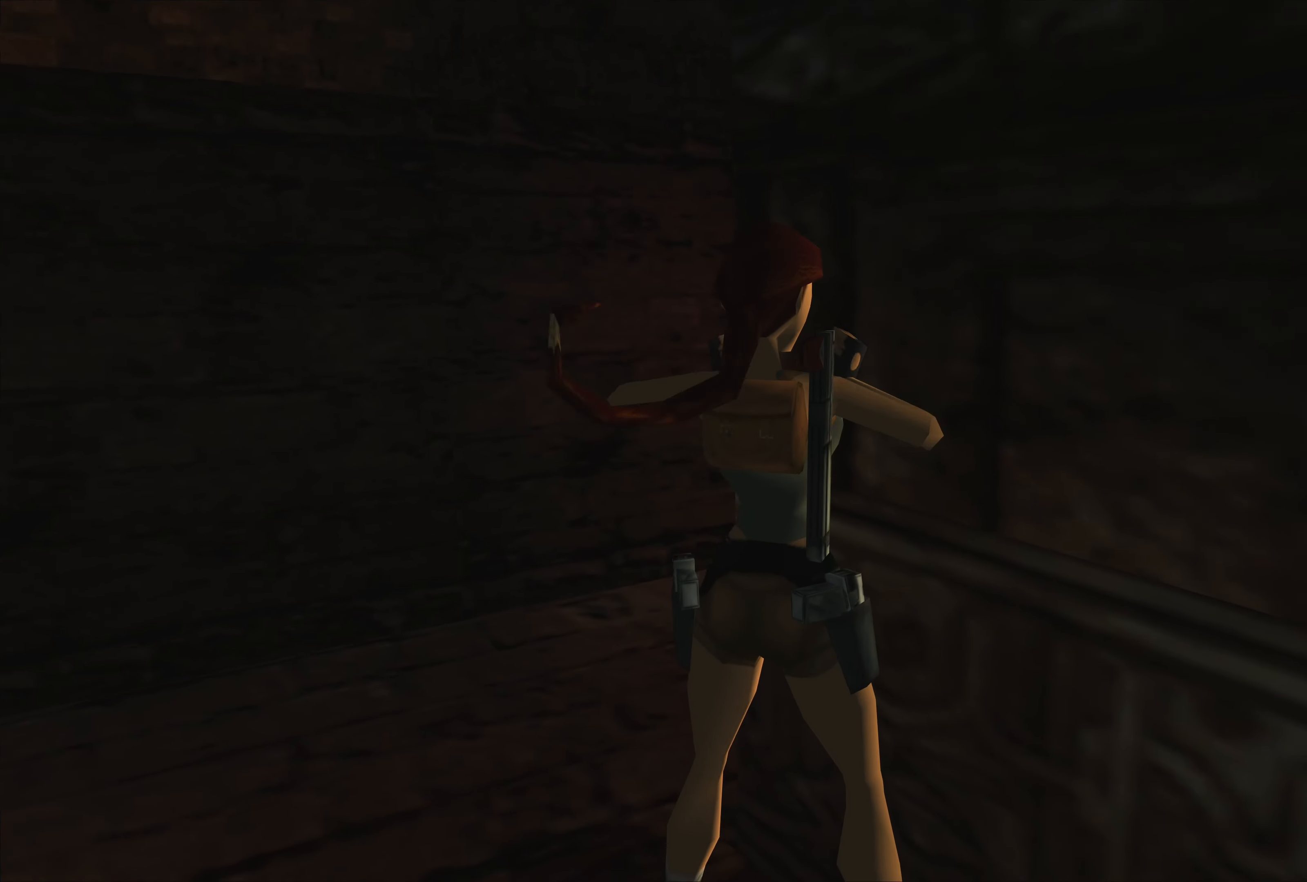
{"buttons": [], "left_stick": "left", "right_stick": "center", "events": [[100, "left_stick", "left"]]}
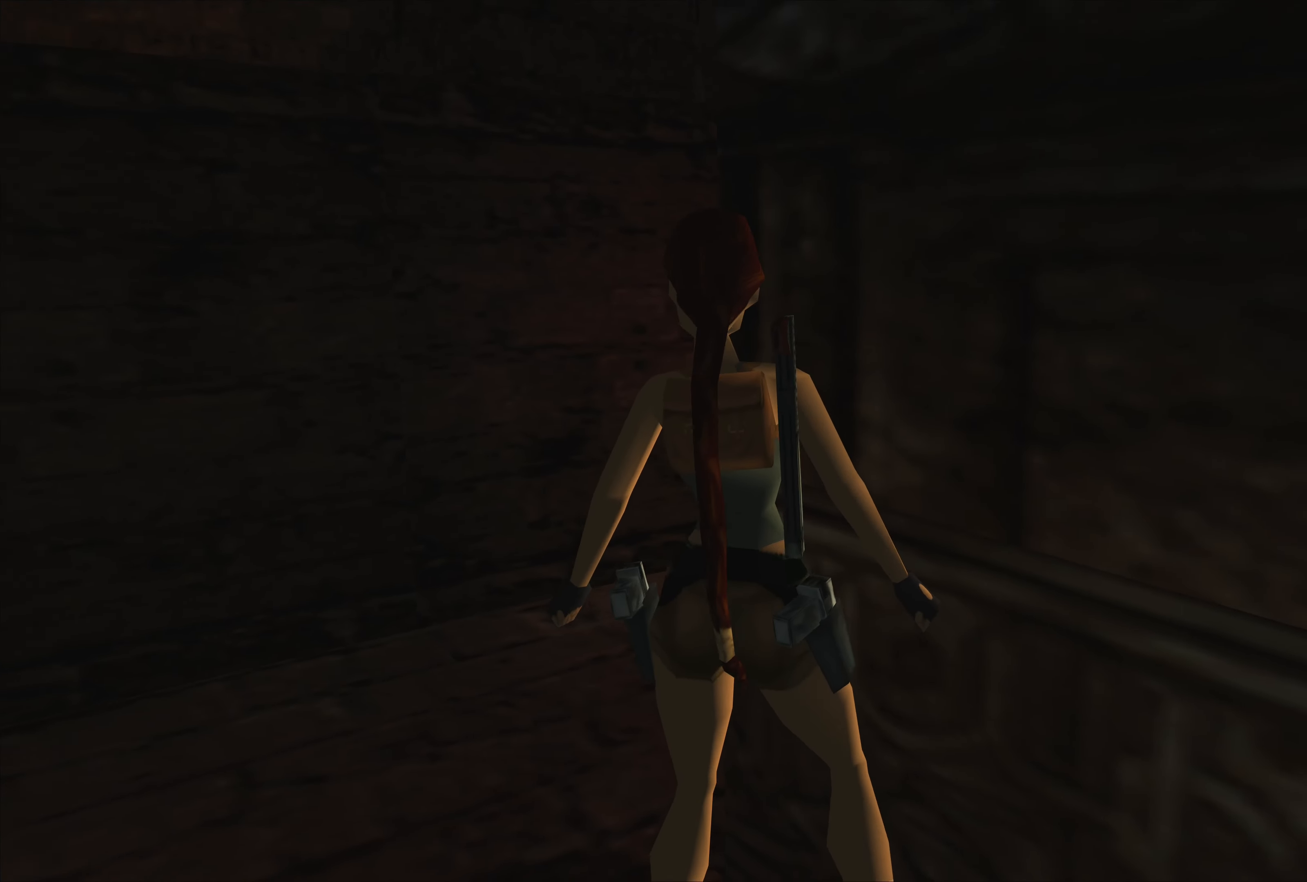
{"buttons": [], "left_stick": "up-right", "right_stick": "center", "events": [[300, "left_stick", "up"], [350, "left_stick", "up-right"]]}
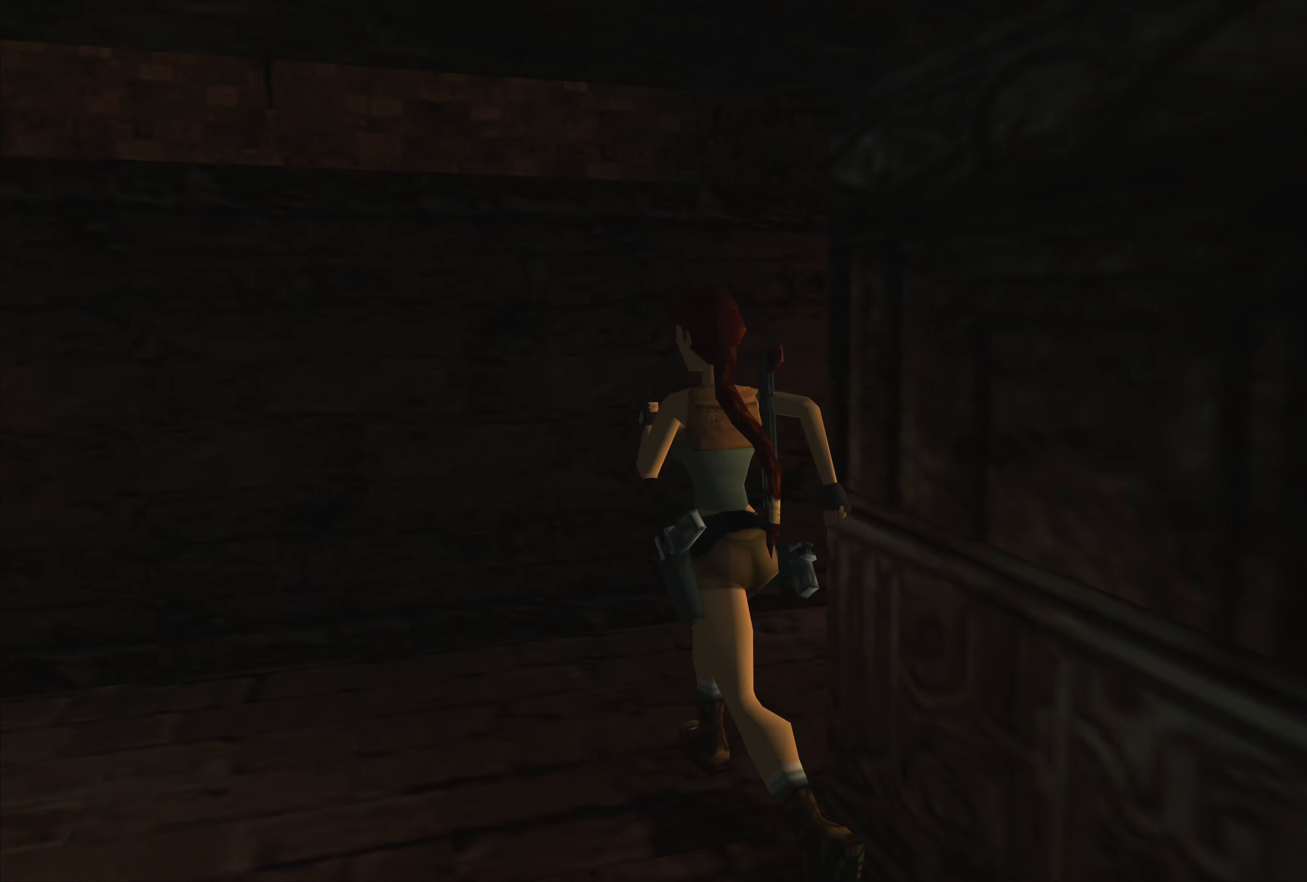
{"buttons": [], "left_stick": "right", "right_stick": "center", "events": [[66, "left_stick", "right"]]}
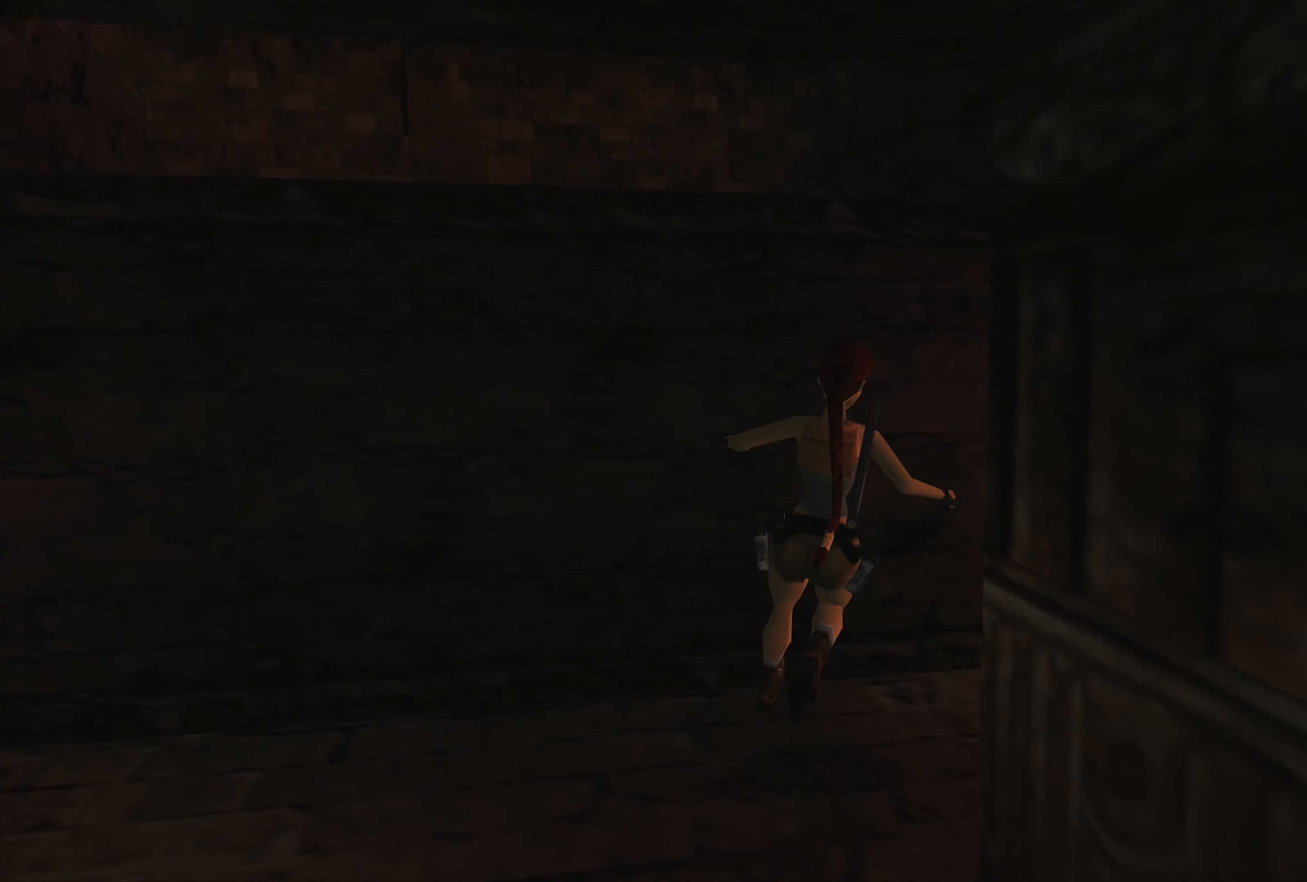
{"buttons": [], "left_stick": "center", "right_stick": "center", "events": [[250, "left_stick", "center"]]}
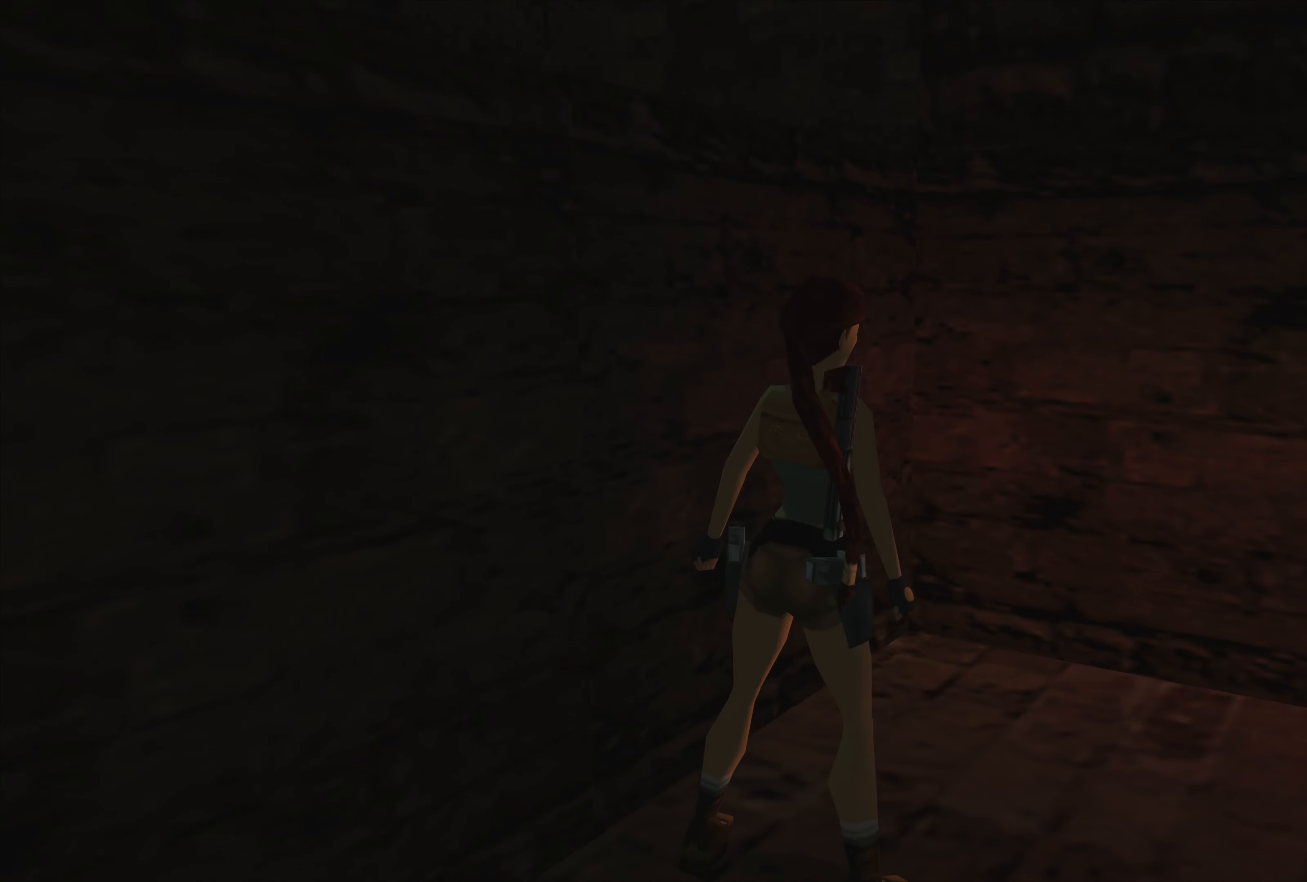
{"buttons": [], "left_stick": "left", "right_stick": "center", "events": [[116, "left_stick", "left"]]}
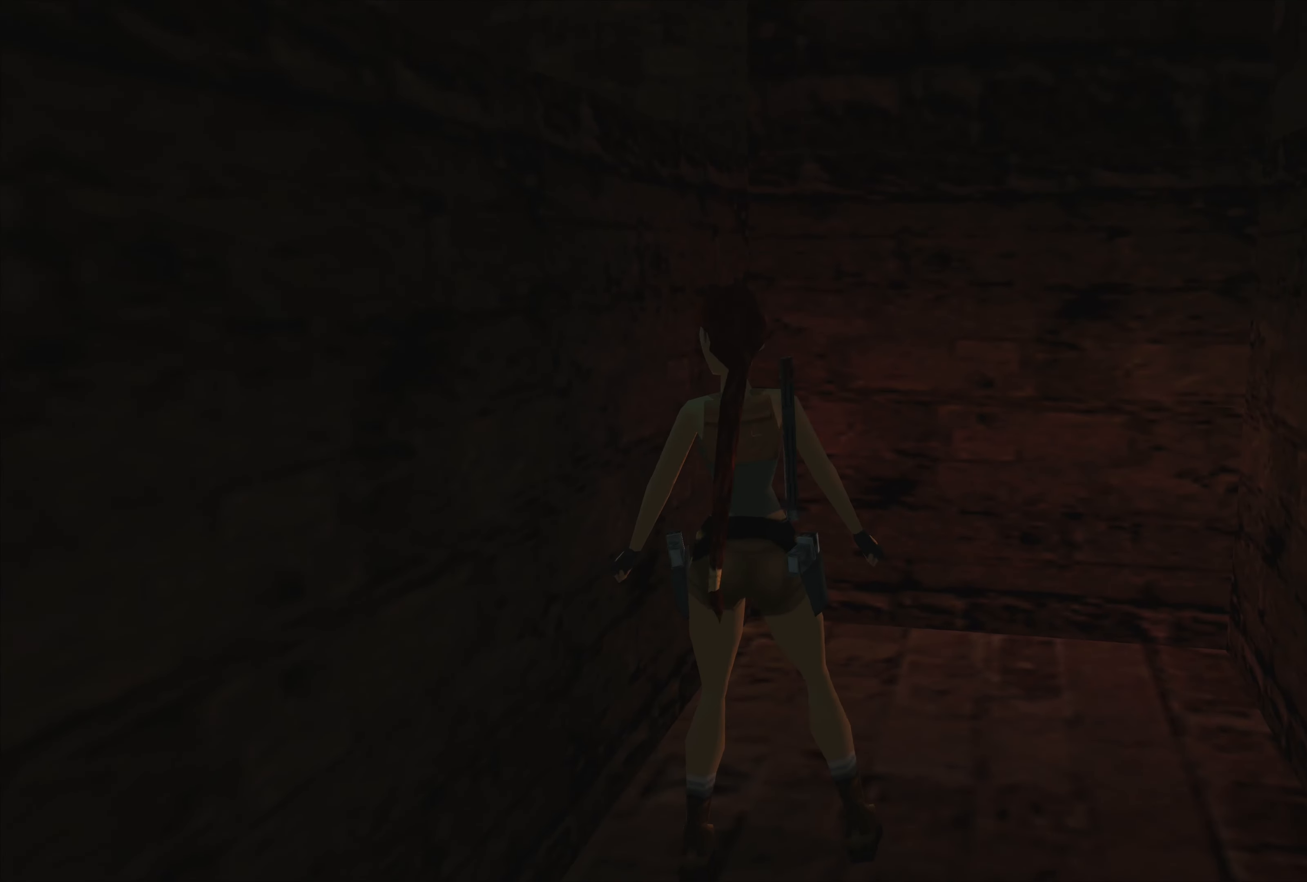
{"buttons": [], "left_stick": "left", "right_stick": "center", "events": []}
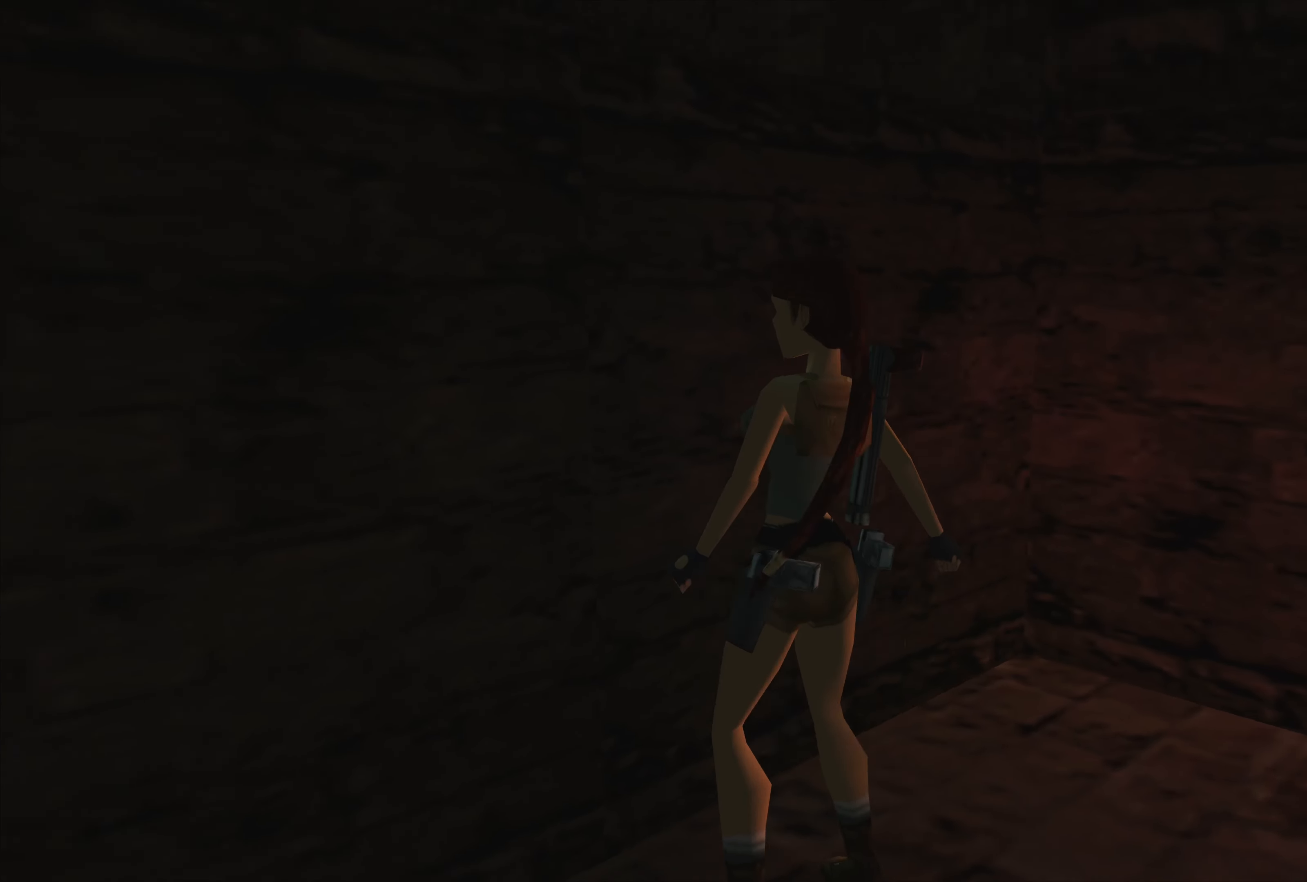
{"buttons": [], "left_stick": "center", "right_stick": "center", "events": [[383, "left_stick", "center"]]}
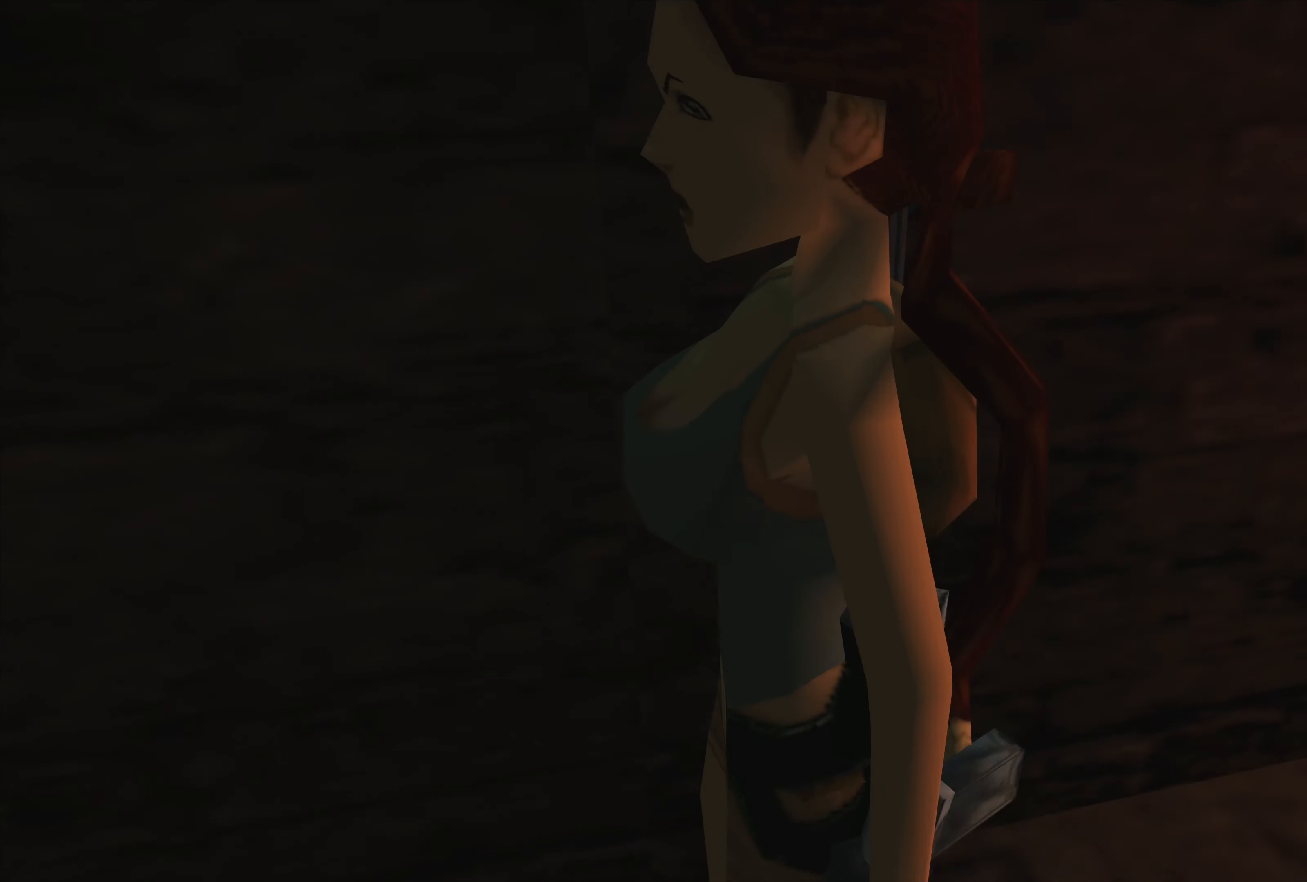
{"buttons": [], "left_stick": "up", "right_stick": "center", "events": [[83, "left_stick", "up"]]}
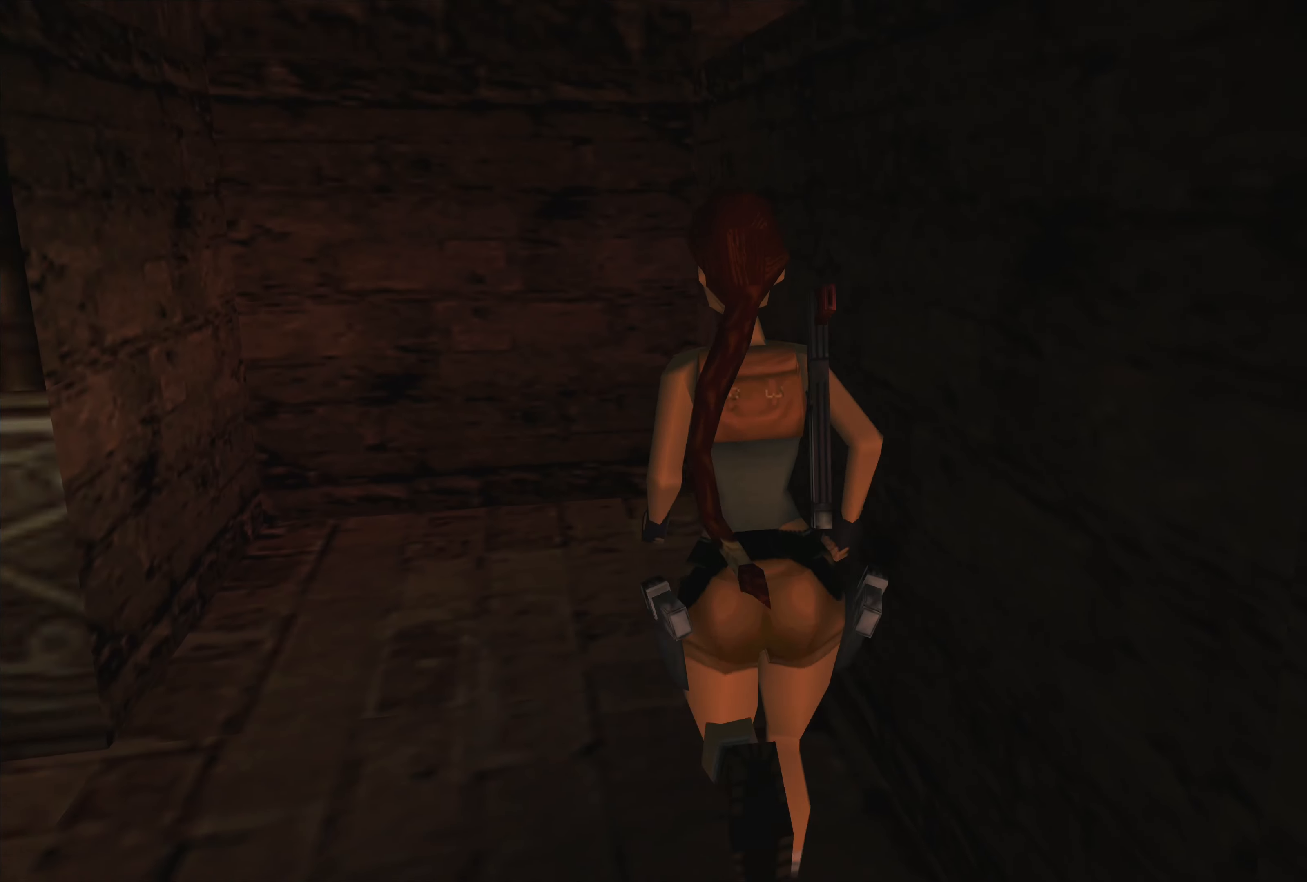
{"buttons": [], "left_stick": "center", "right_stick": "center", "events": [[50, "left_stick", "center"]]}
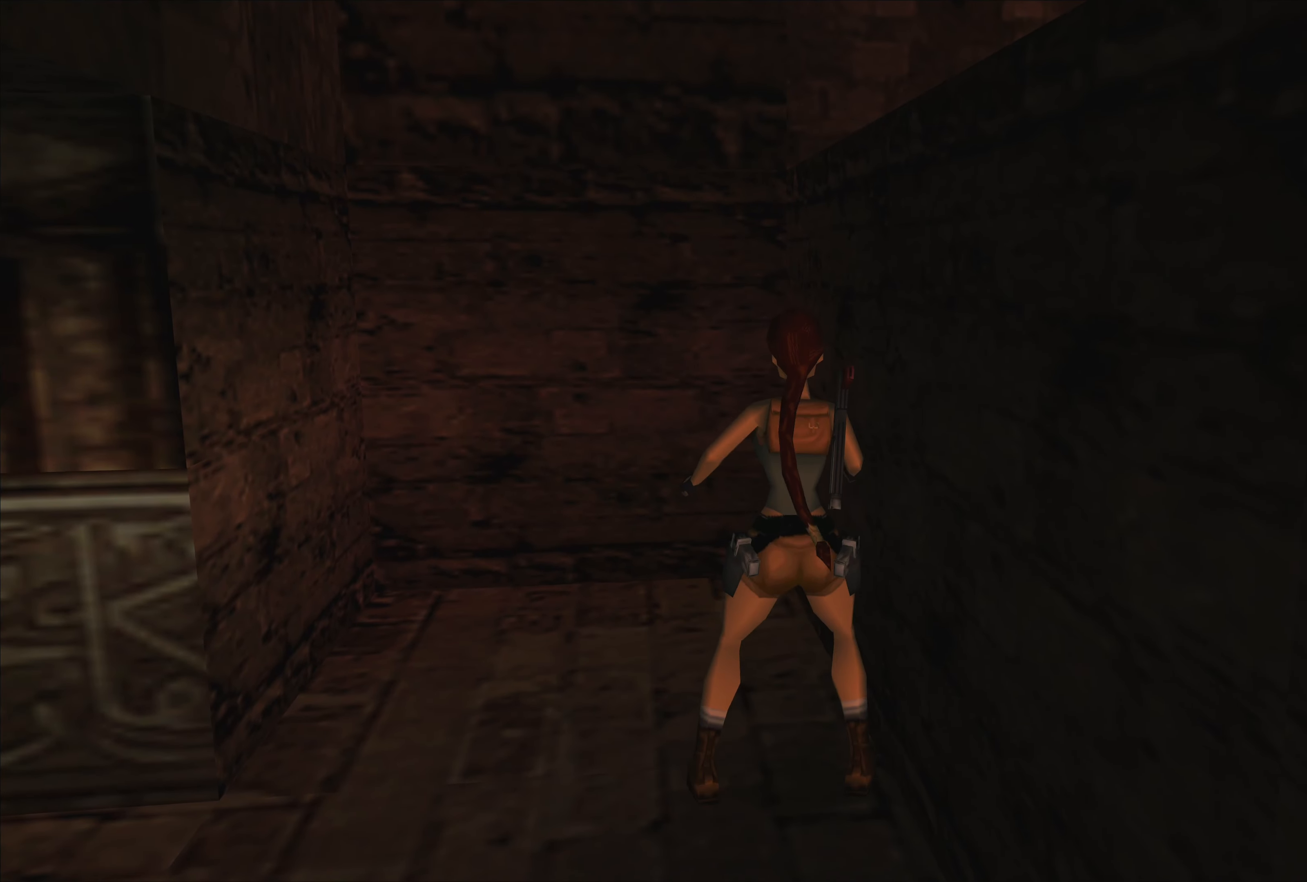
{"buttons": [], "left_stick": "right", "right_stick": "center", "events": [[33, "left_stick", "right"]]}
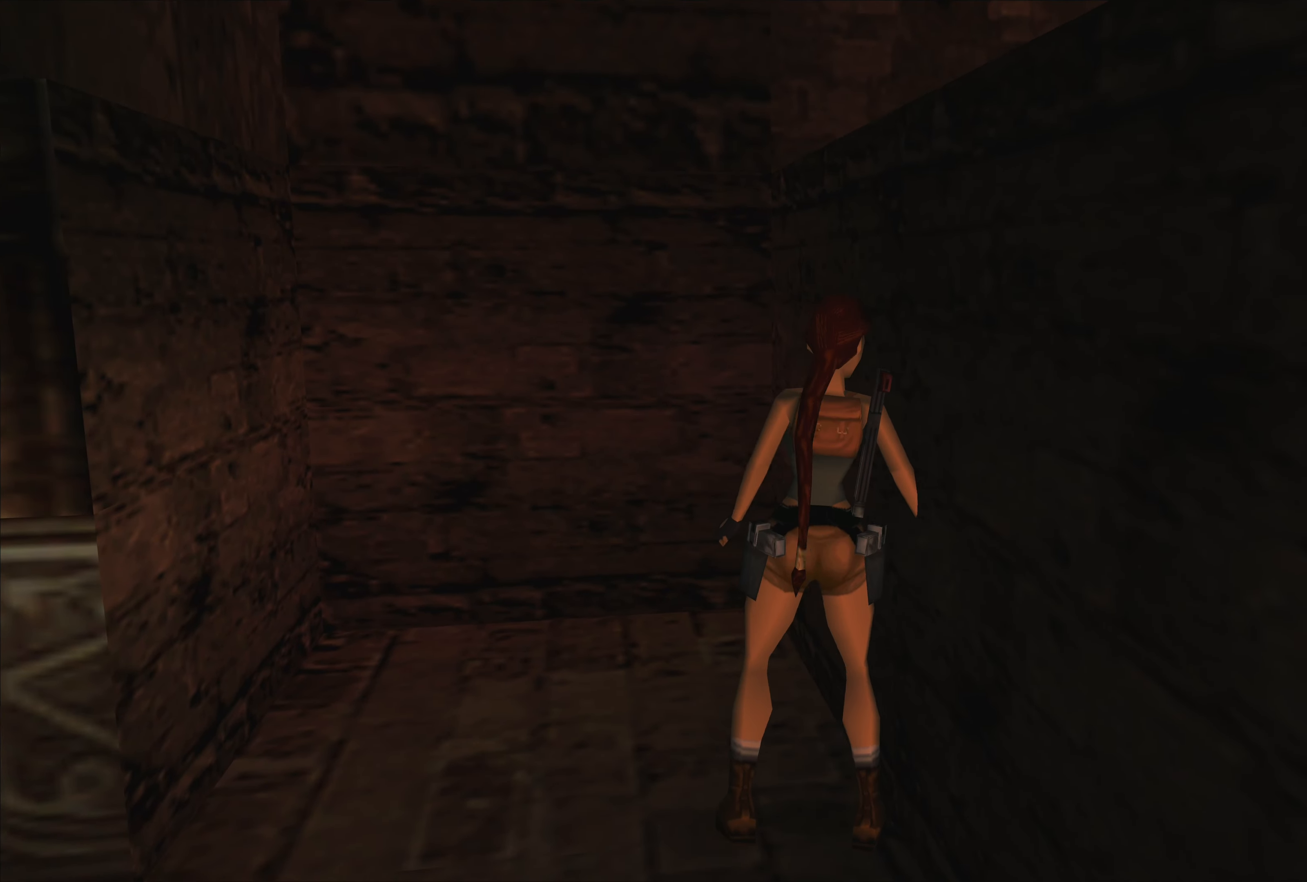
{"buttons": [], "left_stick": "up", "right_stick": "center", "events": [[383, "left_stick", "up-right"], [500, "left_stick", "up"]]}
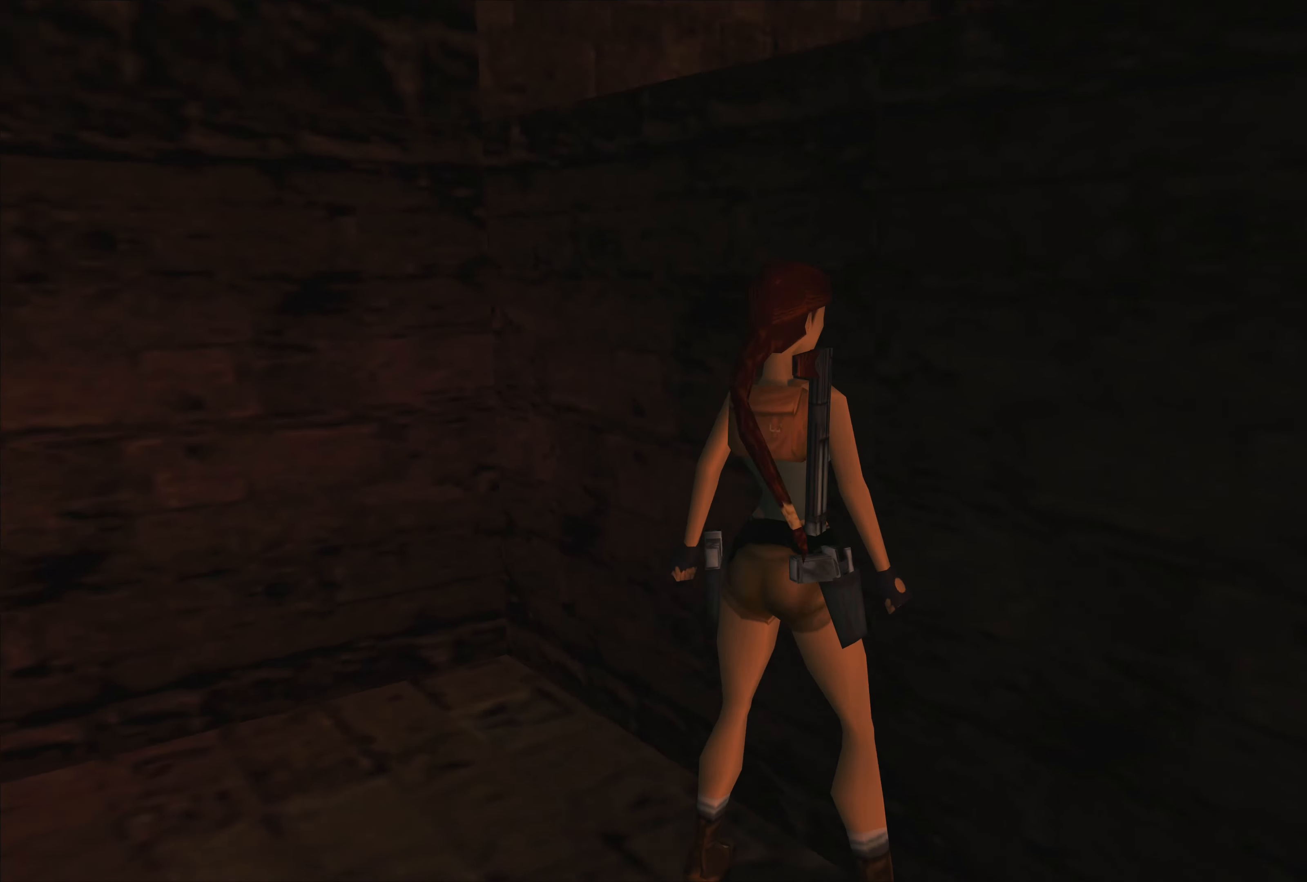
{"buttons": ["CROSS"], "left_stick": "up", "right_stick": "center", "events": [[233, "CROSS", "down"]]}
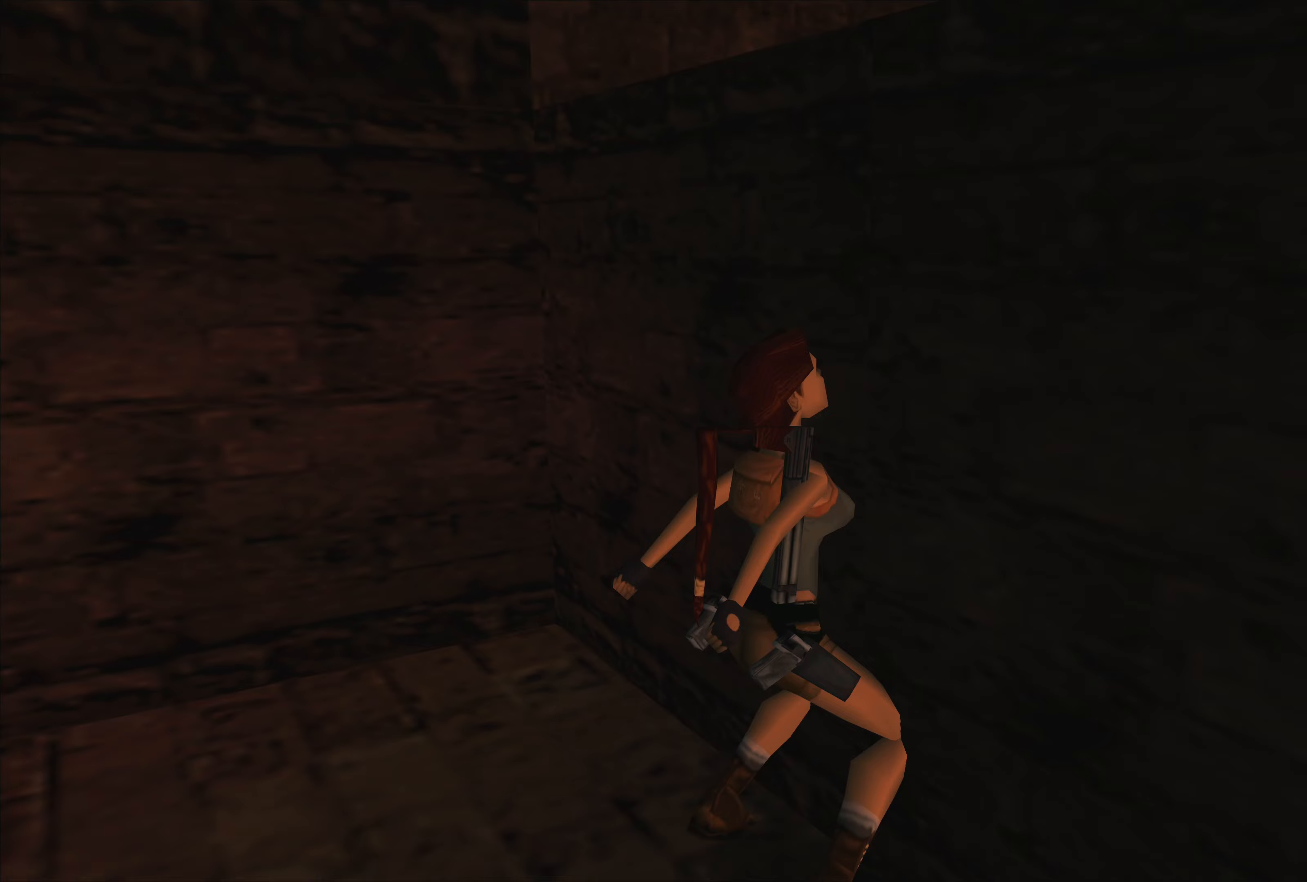
{"buttons": [], "left_stick": "up", "right_stick": "center", "events": [[383, "CROSS", "up"]]}
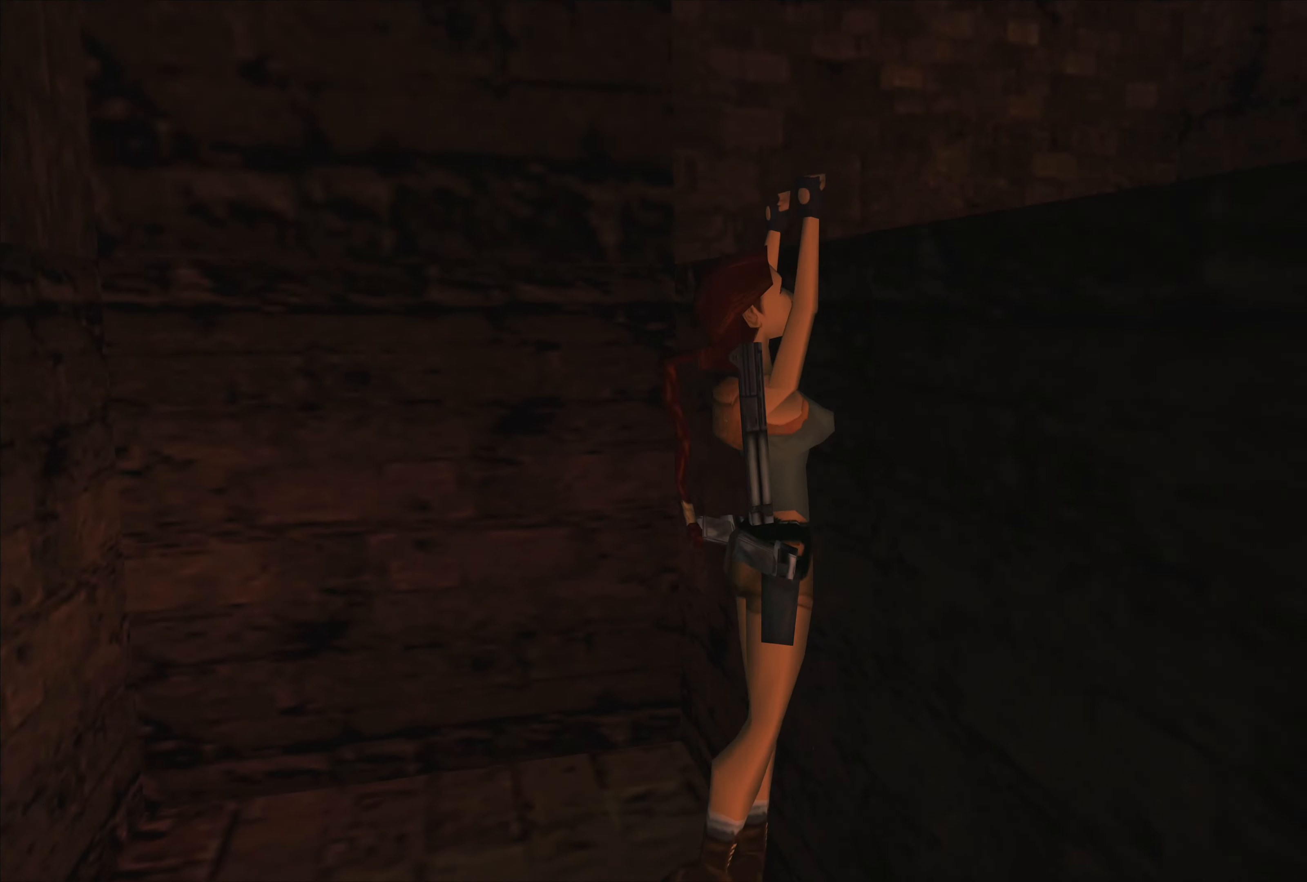
{"buttons": ["CROSS"], "left_stick": "up", "right_stick": "center", "events": [[450, "CROSS", "down"]]}
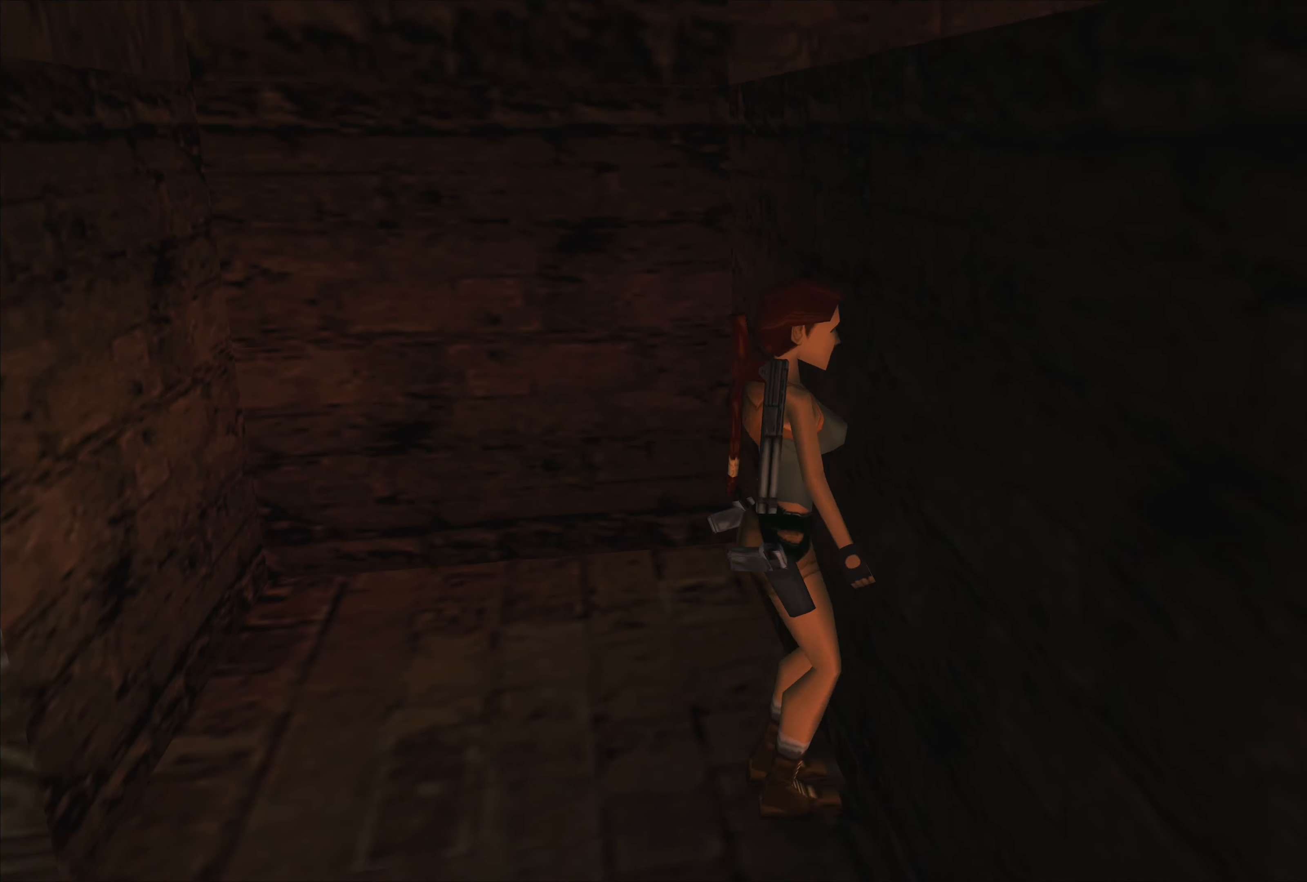
{"buttons": ["CROSS"], "left_stick": "up", "right_stick": "center", "events": []}
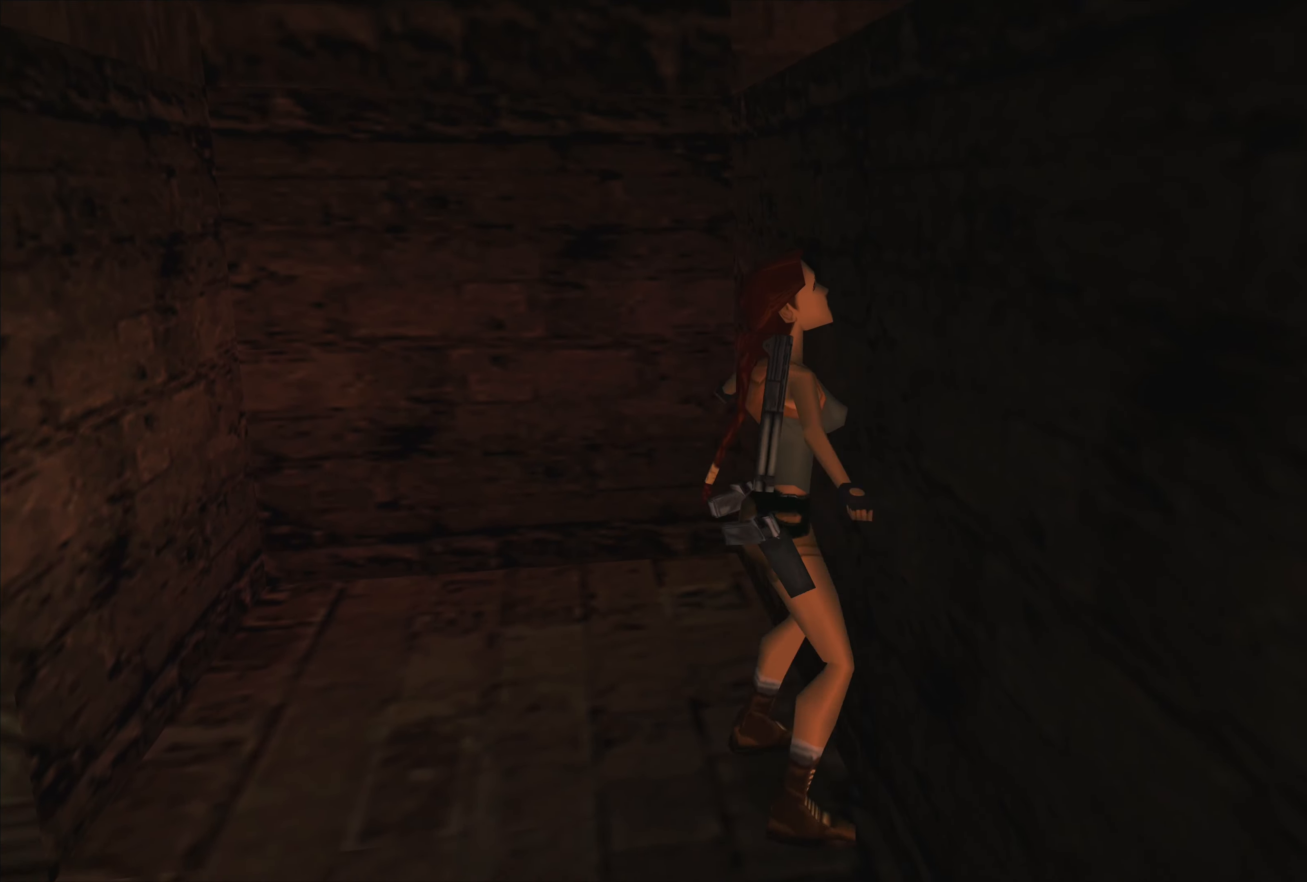
{"buttons": ["CROSS"], "left_stick": "up", "right_stick": "center", "events": []}
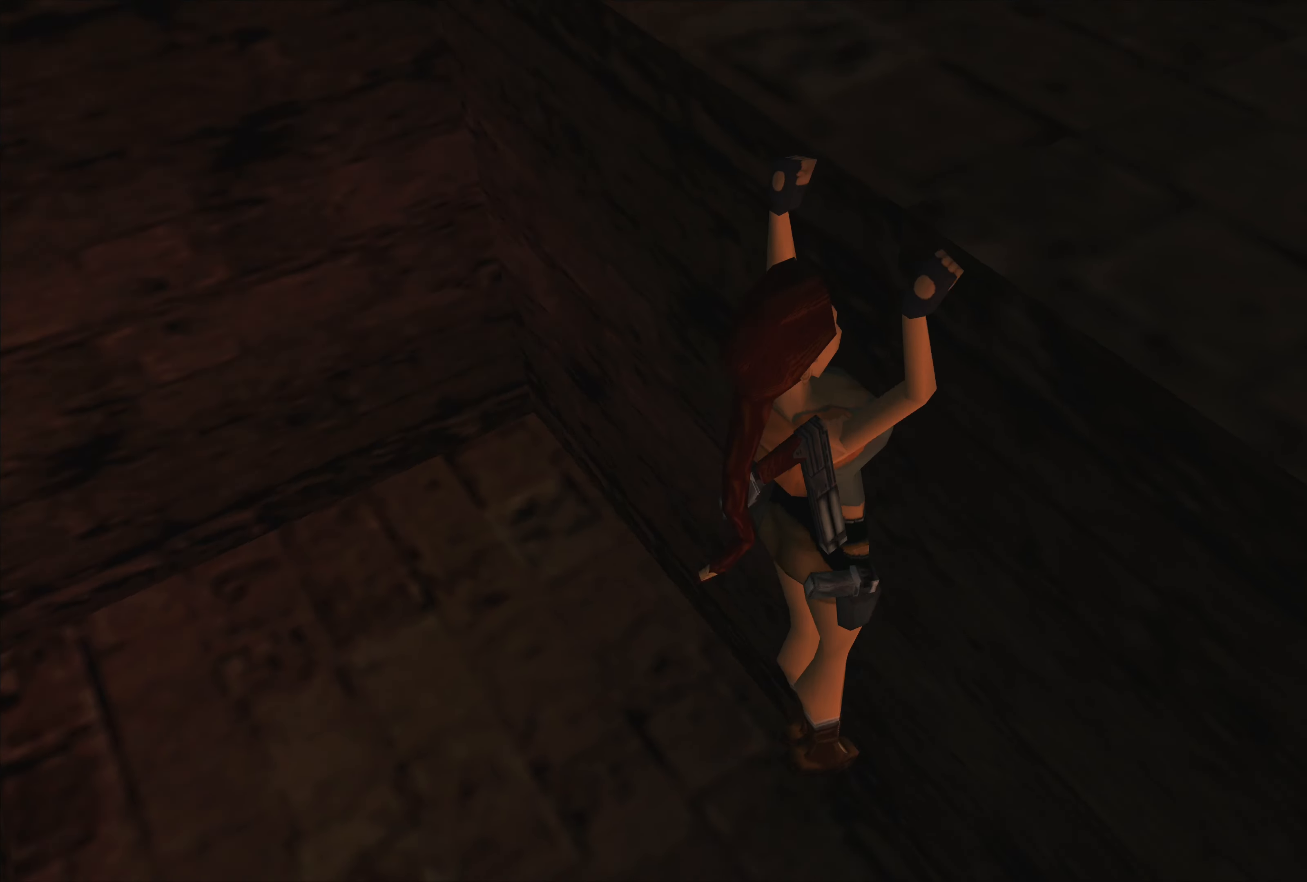
{"buttons": ["CROSS"], "left_stick": "up", "right_stick": "center", "events": []}
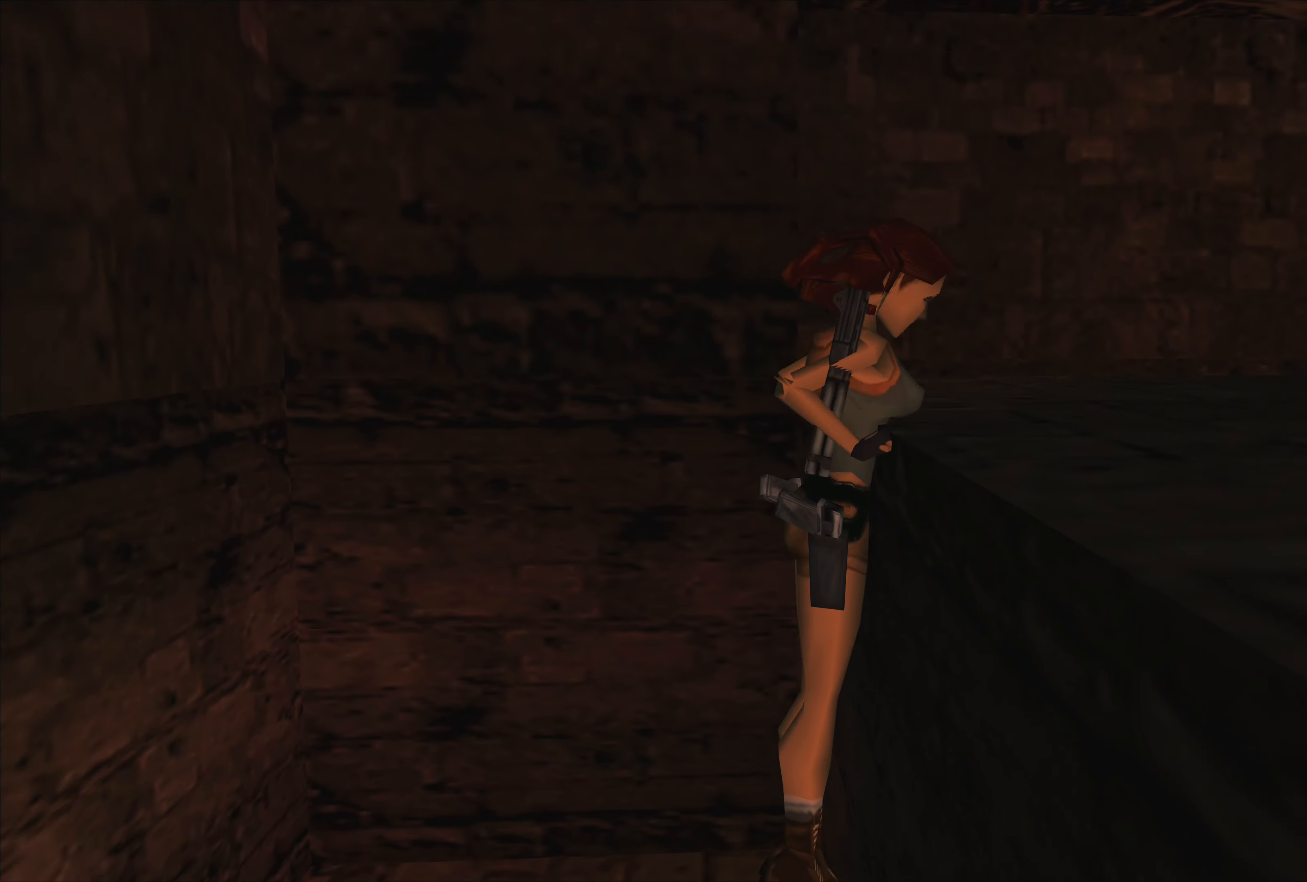
{"buttons": [], "left_stick": "center", "right_stick": "center", "events": [[217, "CROSS", "up"], [450, "left_stick", "center"]]}
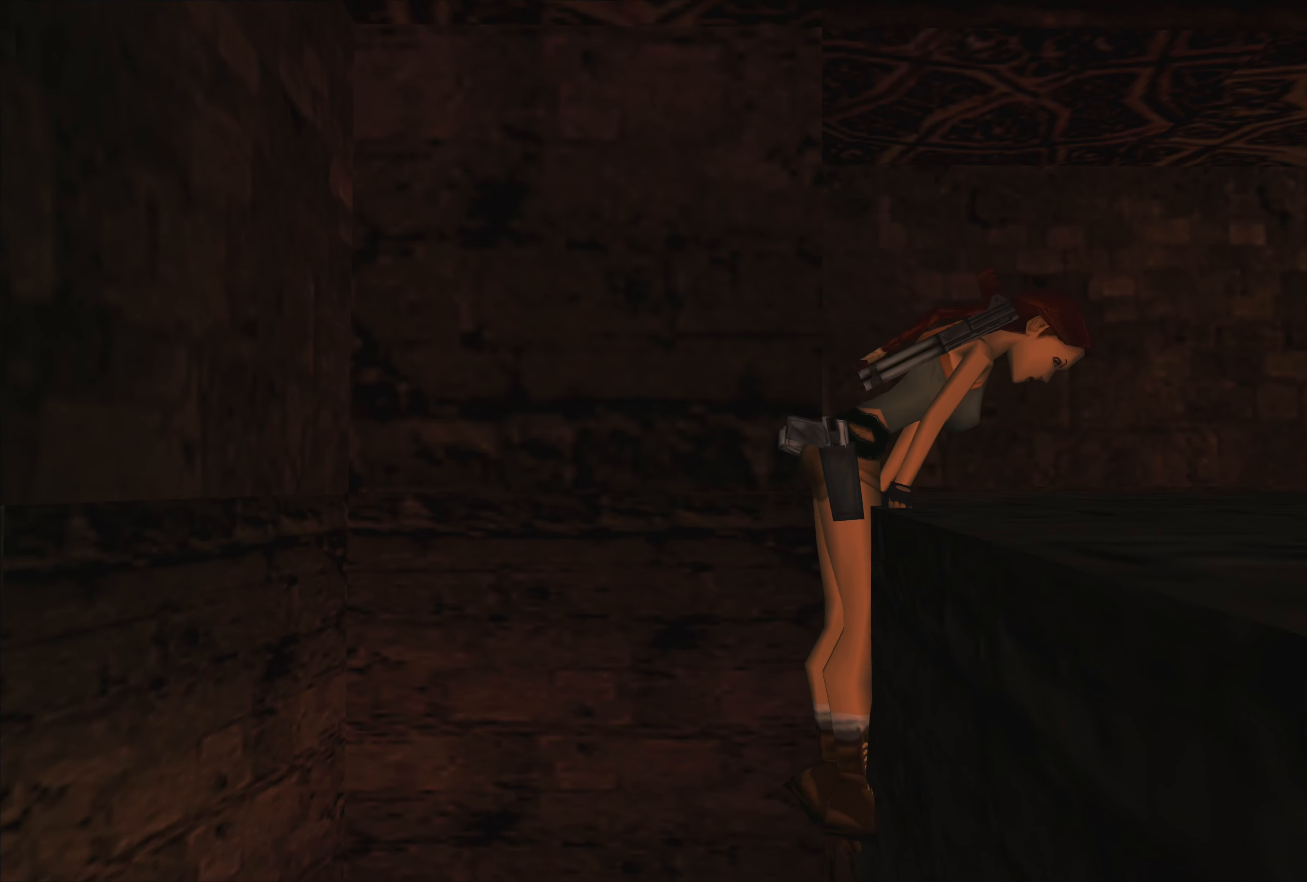
{"buttons": [], "left_stick": "center", "right_stick": "center", "events": []}
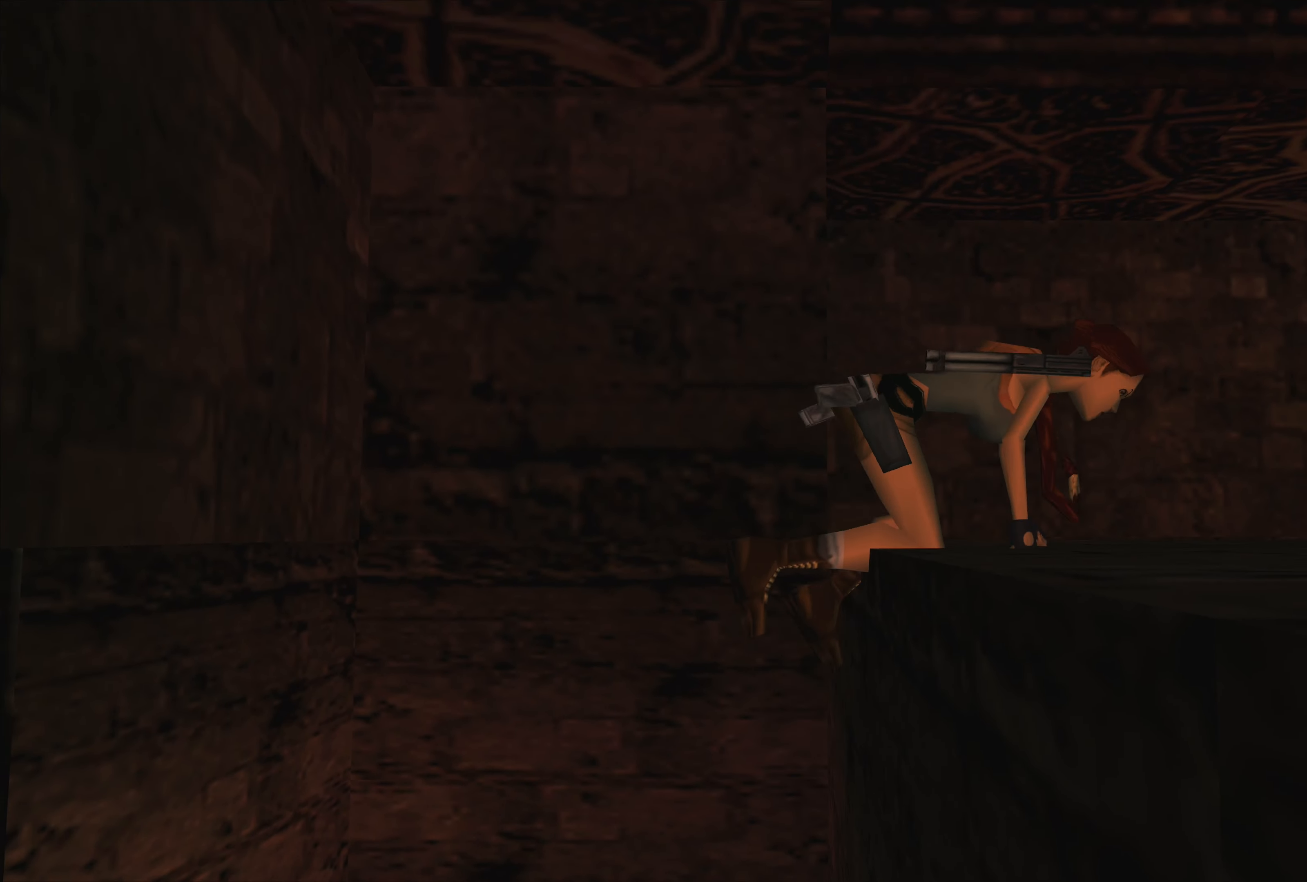
{"buttons": [], "left_stick": "center", "right_stick": "center", "events": []}
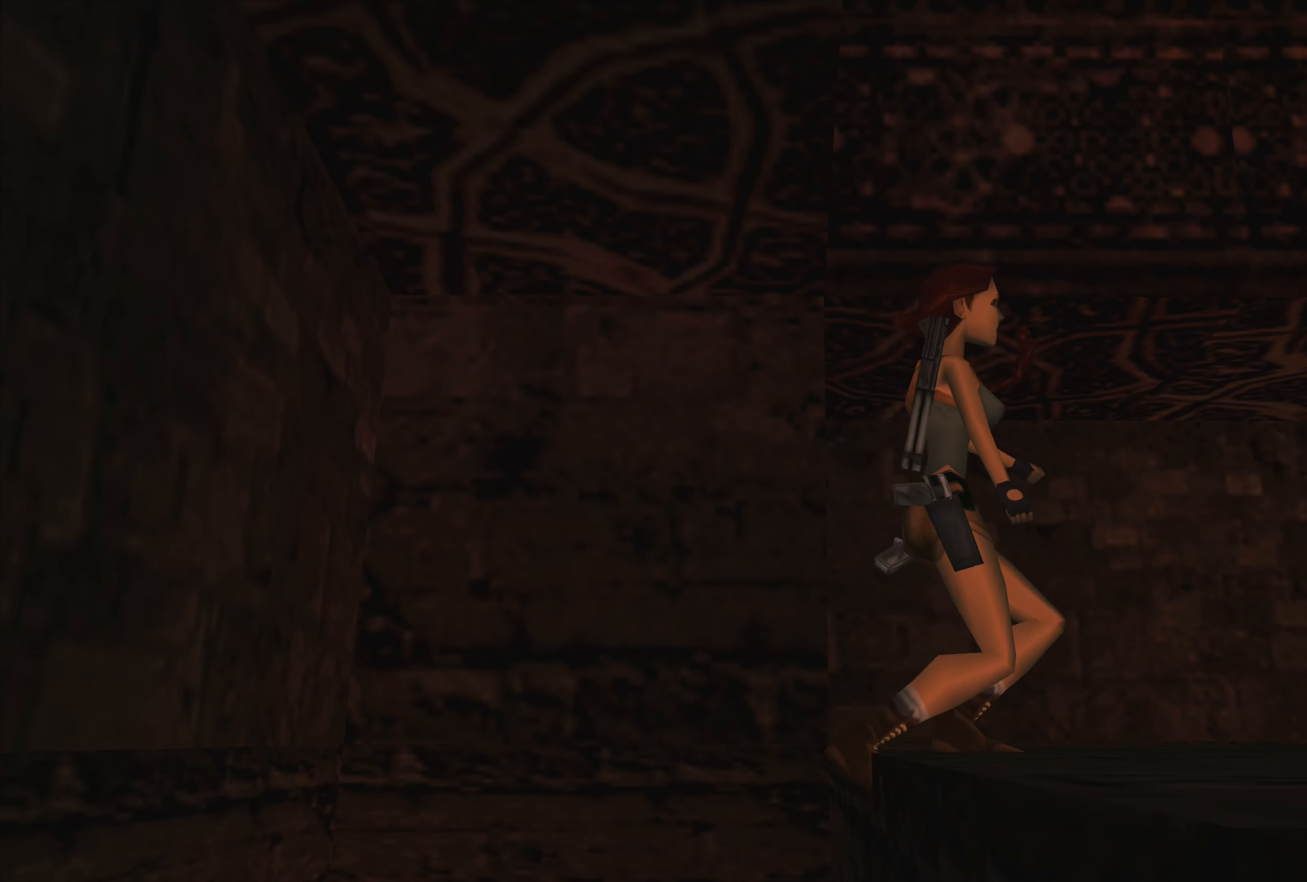
{"buttons": [], "left_stick": "center", "right_stick": "center", "events": []}
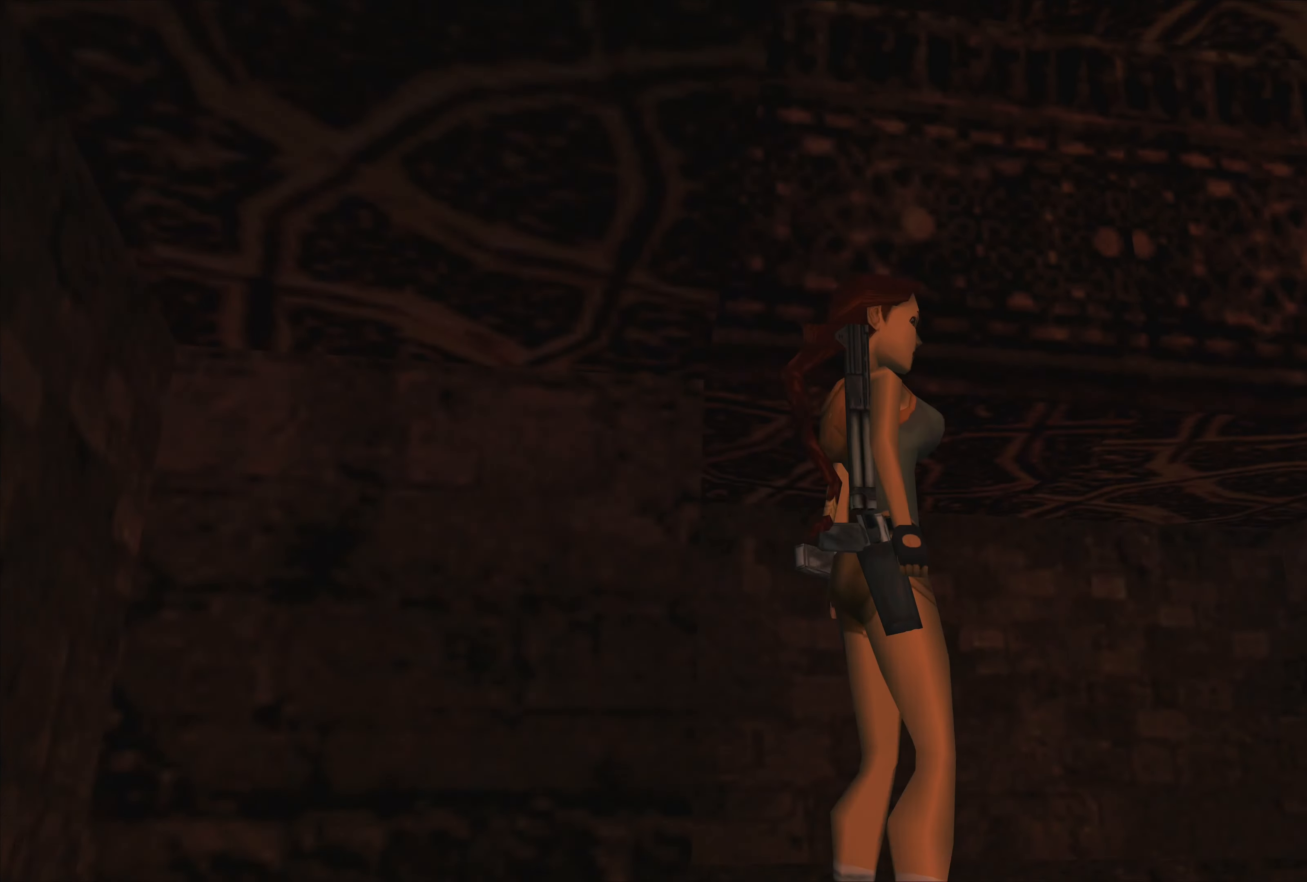
{"buttons": ["L1"], "left_stick": "center", "right_stick": "center", "events": [[33, "L1", "down"]]}
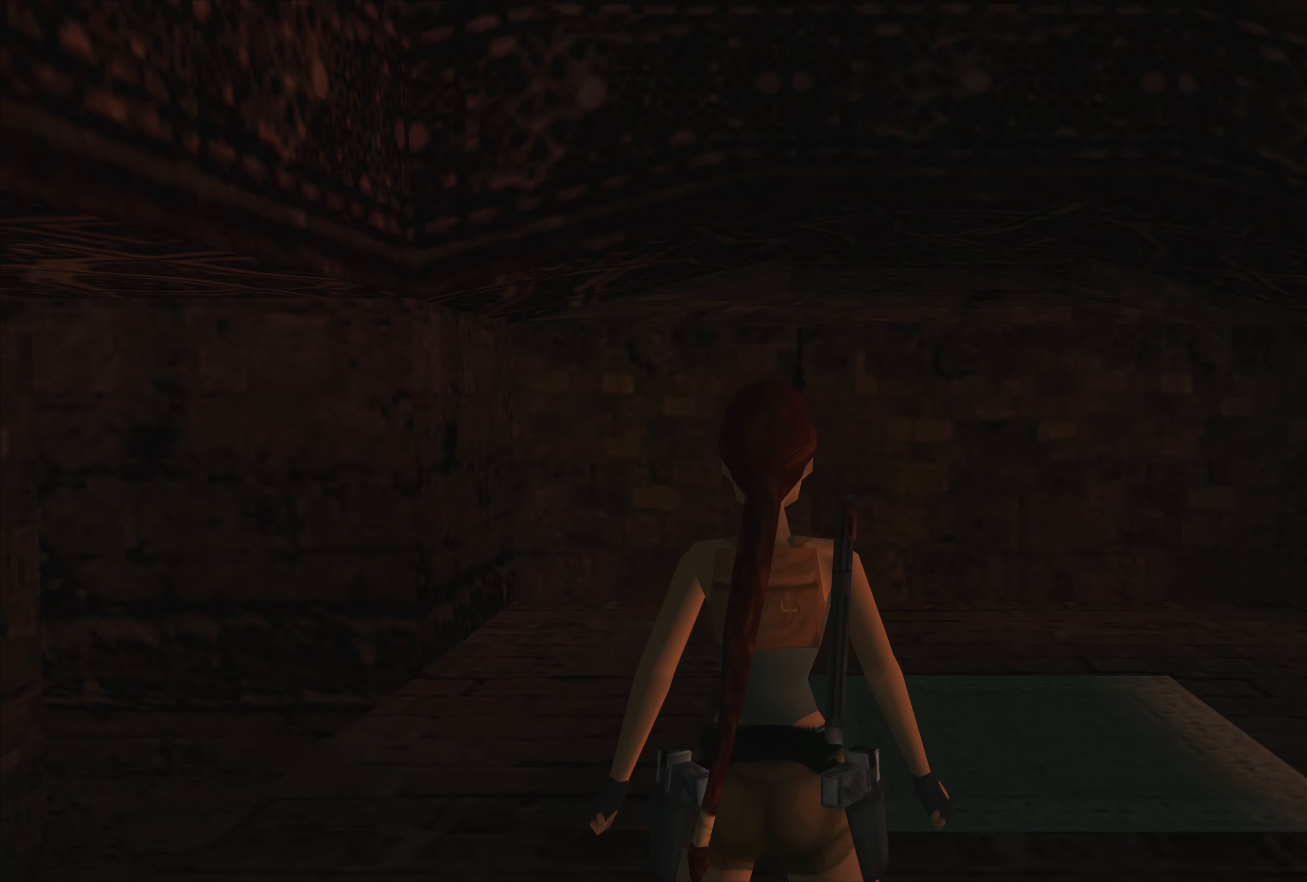
{"buttons": ["L1"], "left_stick": "up", "right_stick": "center", "events": [[200, "left_stick", "up"]]}